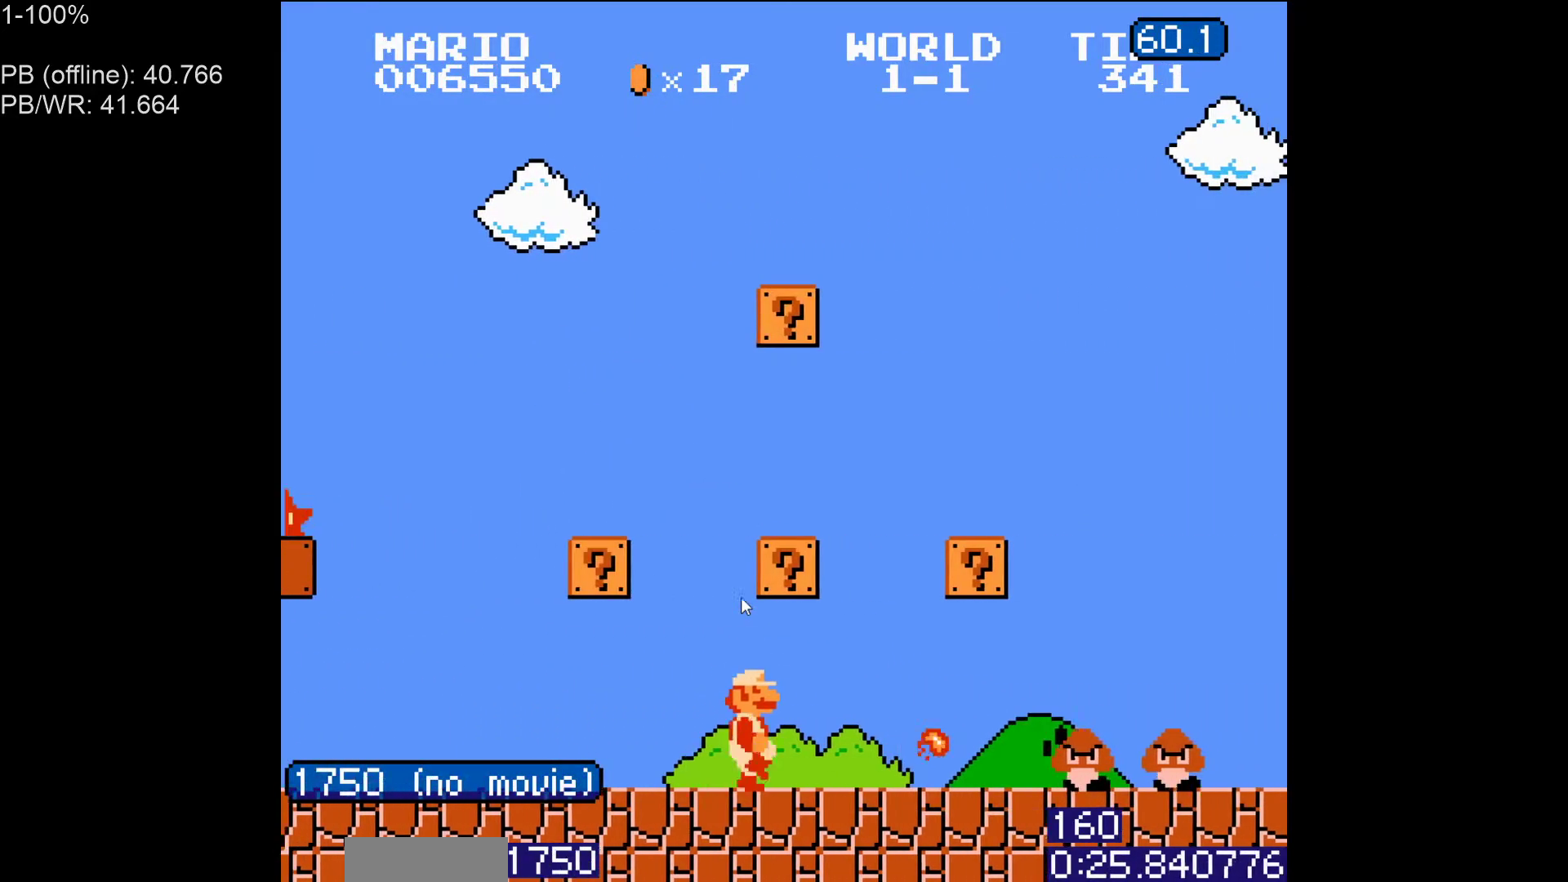
Gameplay with a controller (Nintendo layout); each line is a JSON object with the inputs held at the frame after it. "events" lists button and stick changes between this image and that frame as [ms after this image, input, new state], when the widget could be followed in between. Not read: L3 R3.
{"buttons": ["A", "B", "DPAD_LEFT"], "events": [[283, "DPAD_LEFT", "down"], [283, "DPAD_RIGHT", "up"], [383, "A", "down"]]}
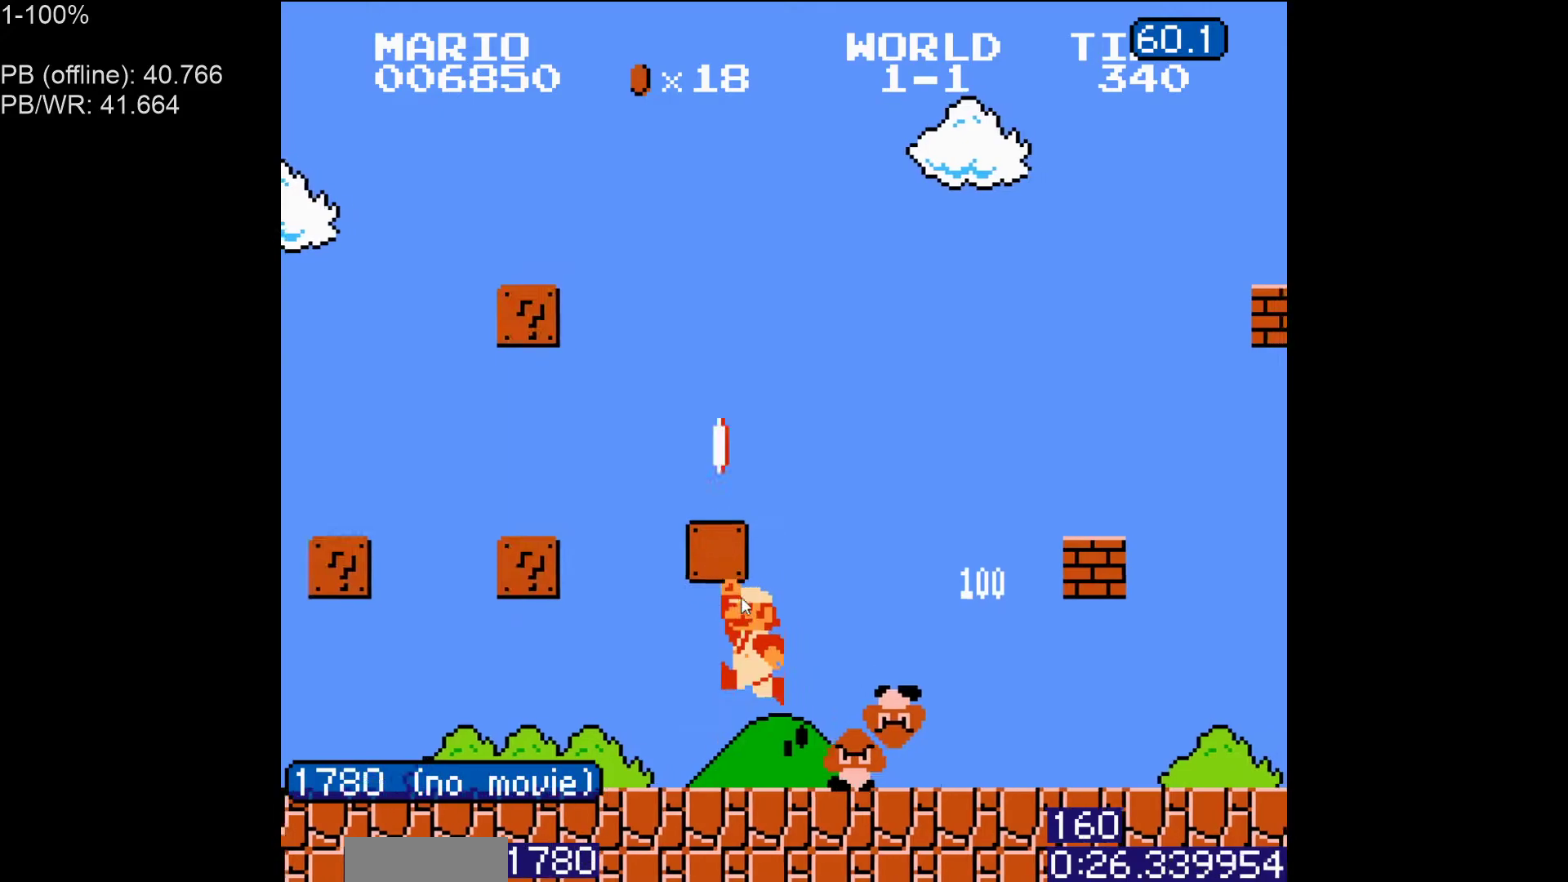
{"buttons": ["DPAD_RIGHT"], "events": [[17, "A", "up"], [417, "DPAD_LEFT", "up"], [450, "B", "up"], [483, "DPAD_RIGHT", "down"]]}
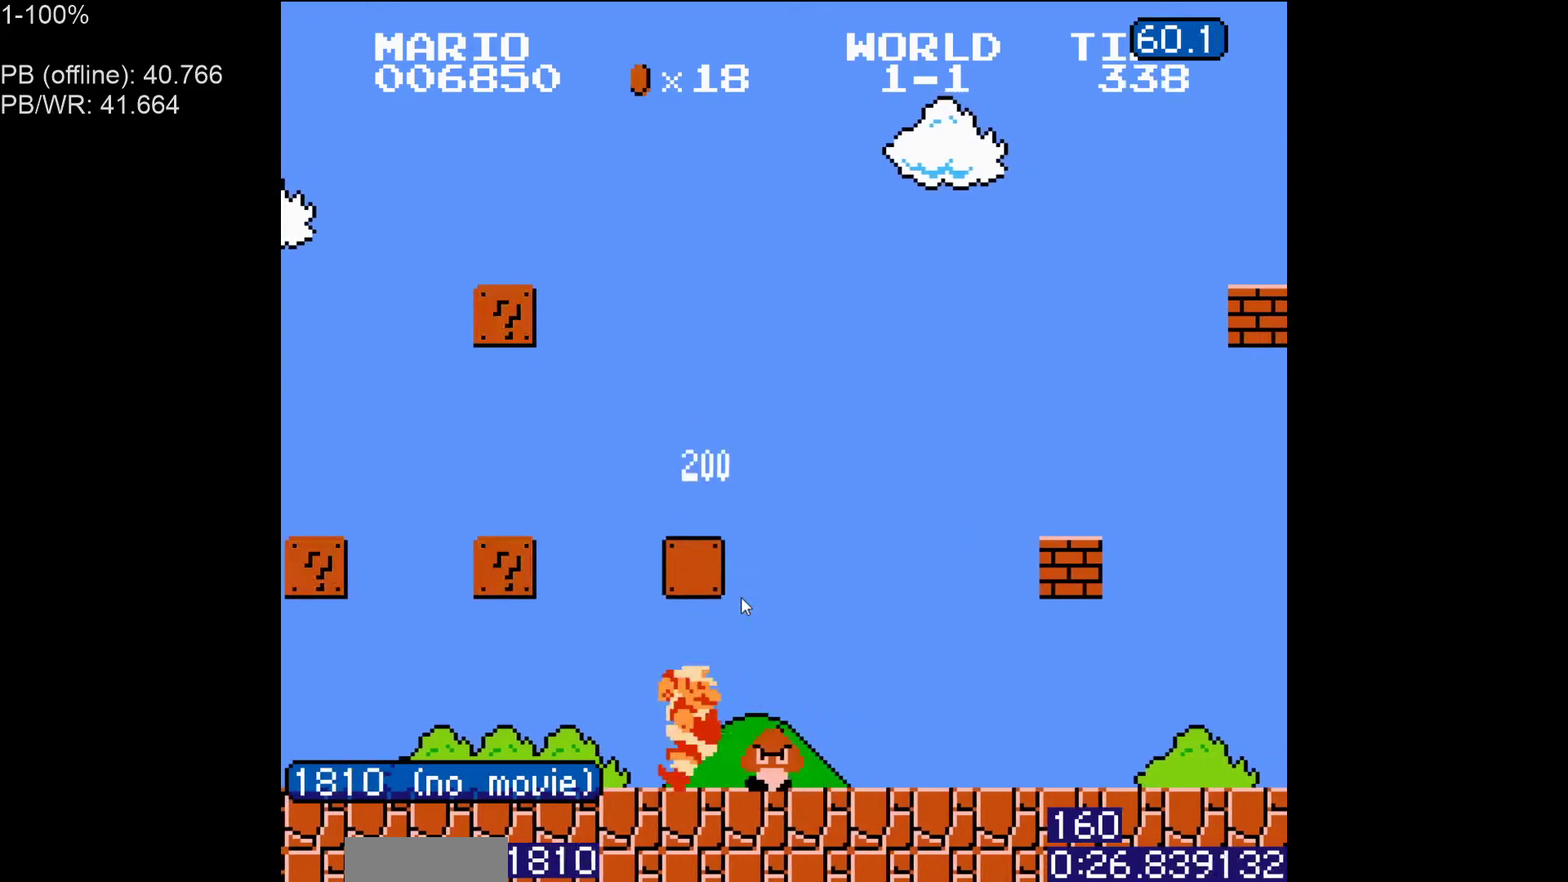
{"buttons": ["B", "DPAD_LEFT"], "events": [[33, "B", "down"], [67, "DPAD_RIGHT", "up"], [83, "DPAD_LEFT", "down"]]}
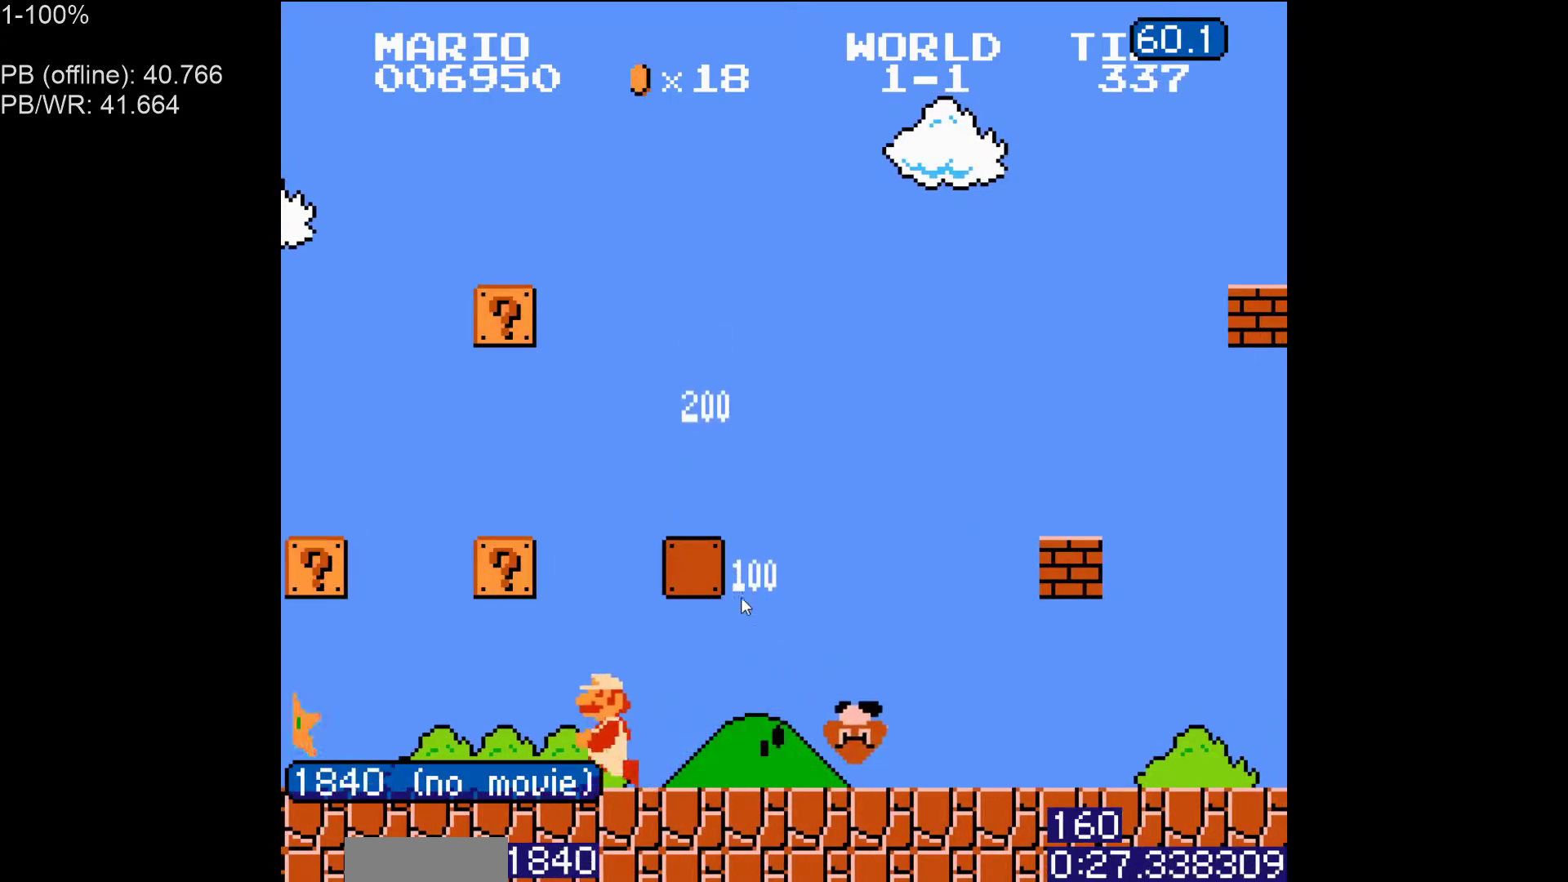
{"buttons": ["A", "B", "DPAD_LEFT"], "events": [[133, "A", "down"], [283, "A", "up"], [467, "A", "down"]]}
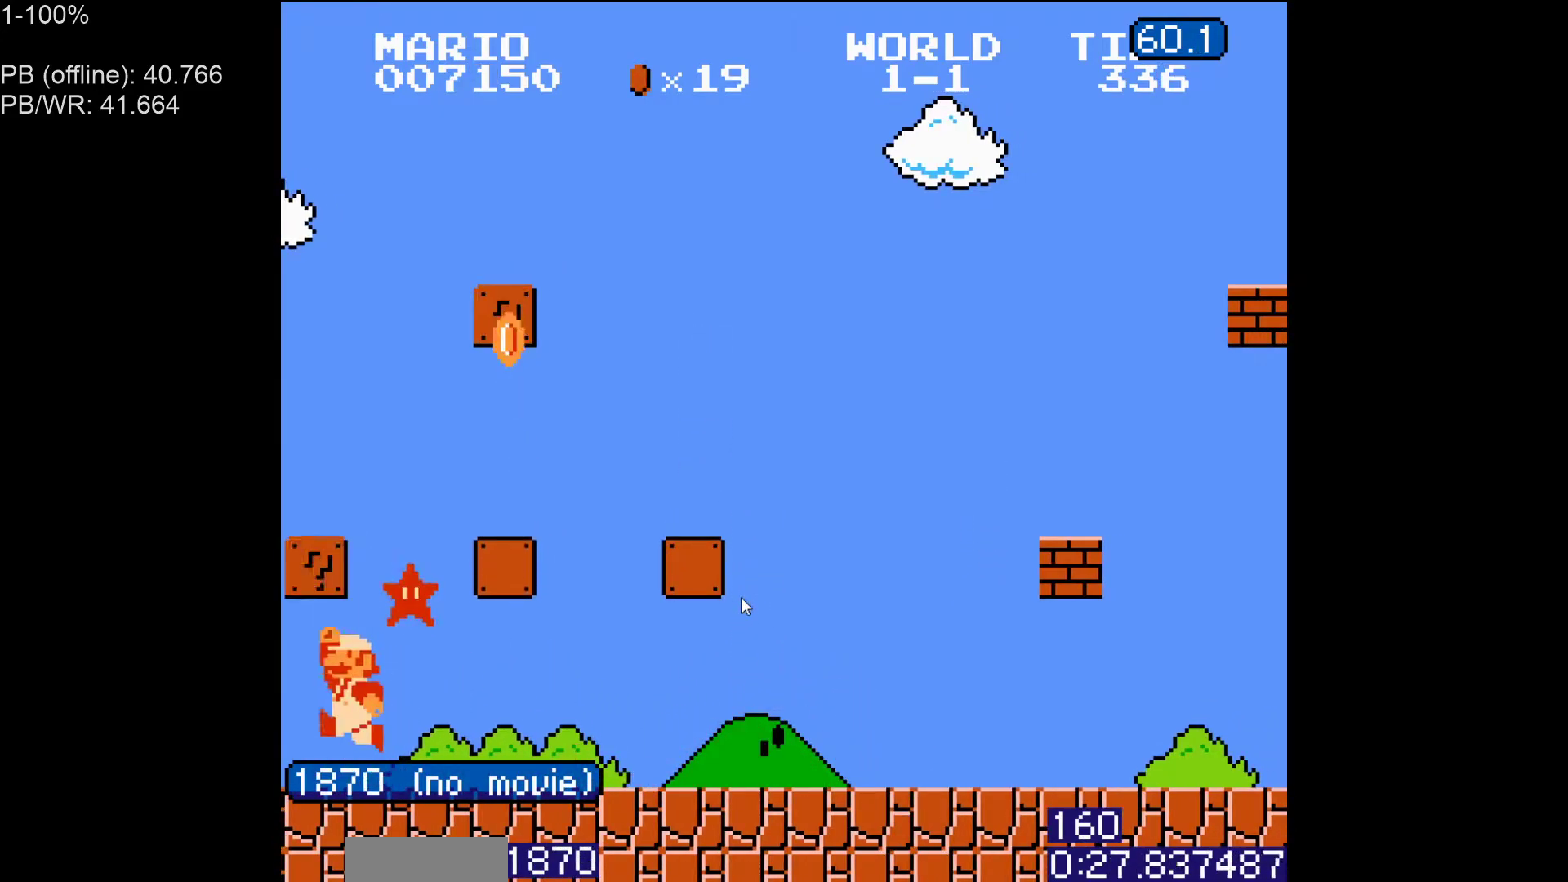
{"buttons": ["B", "DPAD_RIGHT"], "events": [[117, "A", "up"], [133, "DPAD_LEFT", "up"], [150, "DPAD_RIGHT", "down"]]}
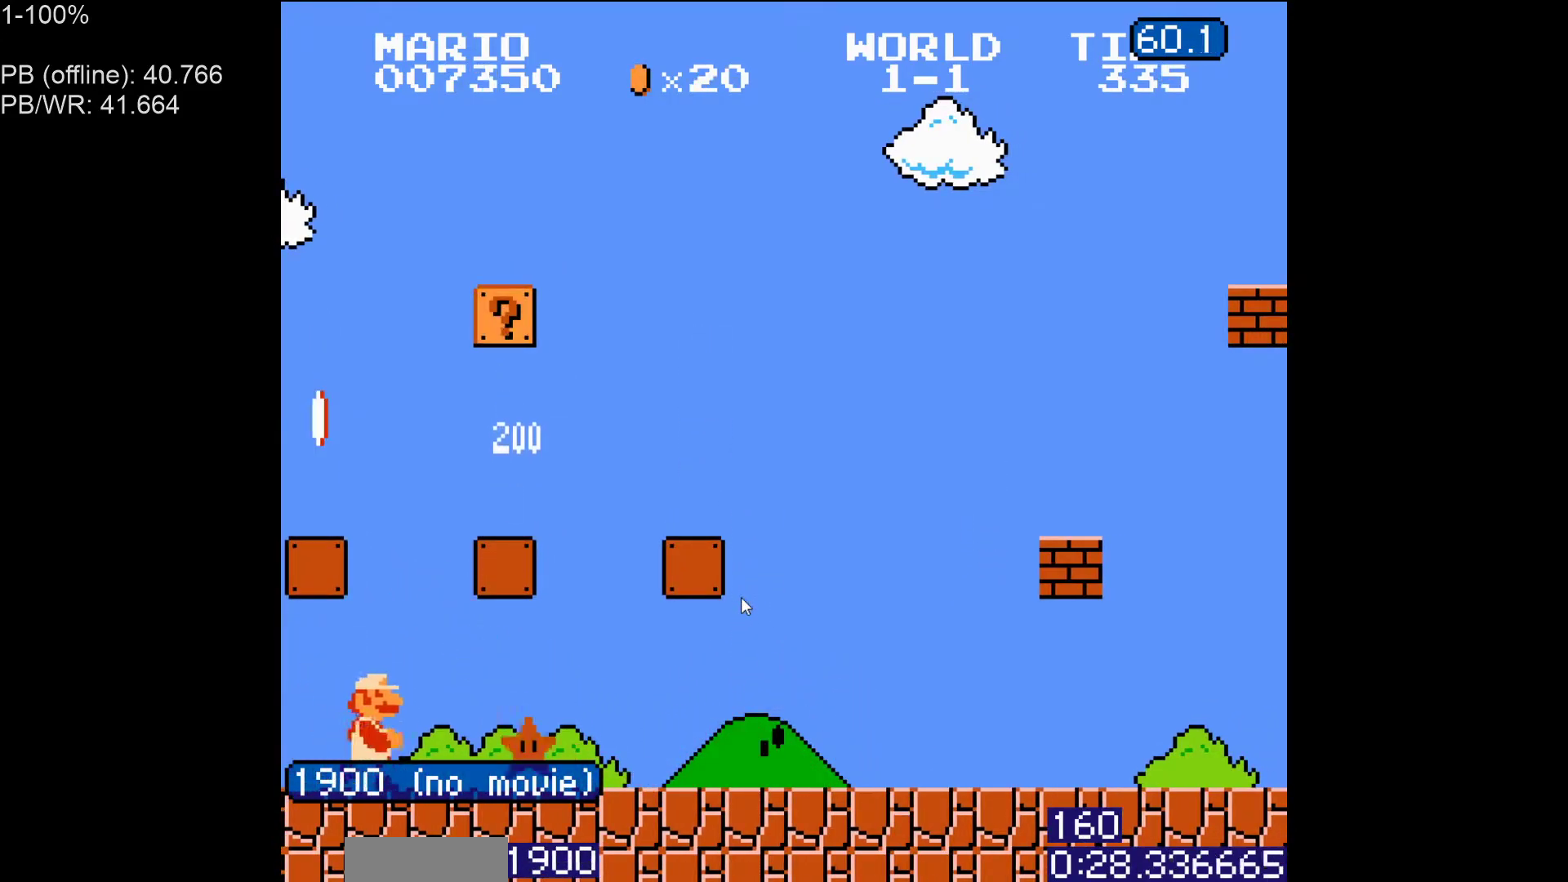
{"buttons": ["B", "DPAD_RIGHT"], "events": []}
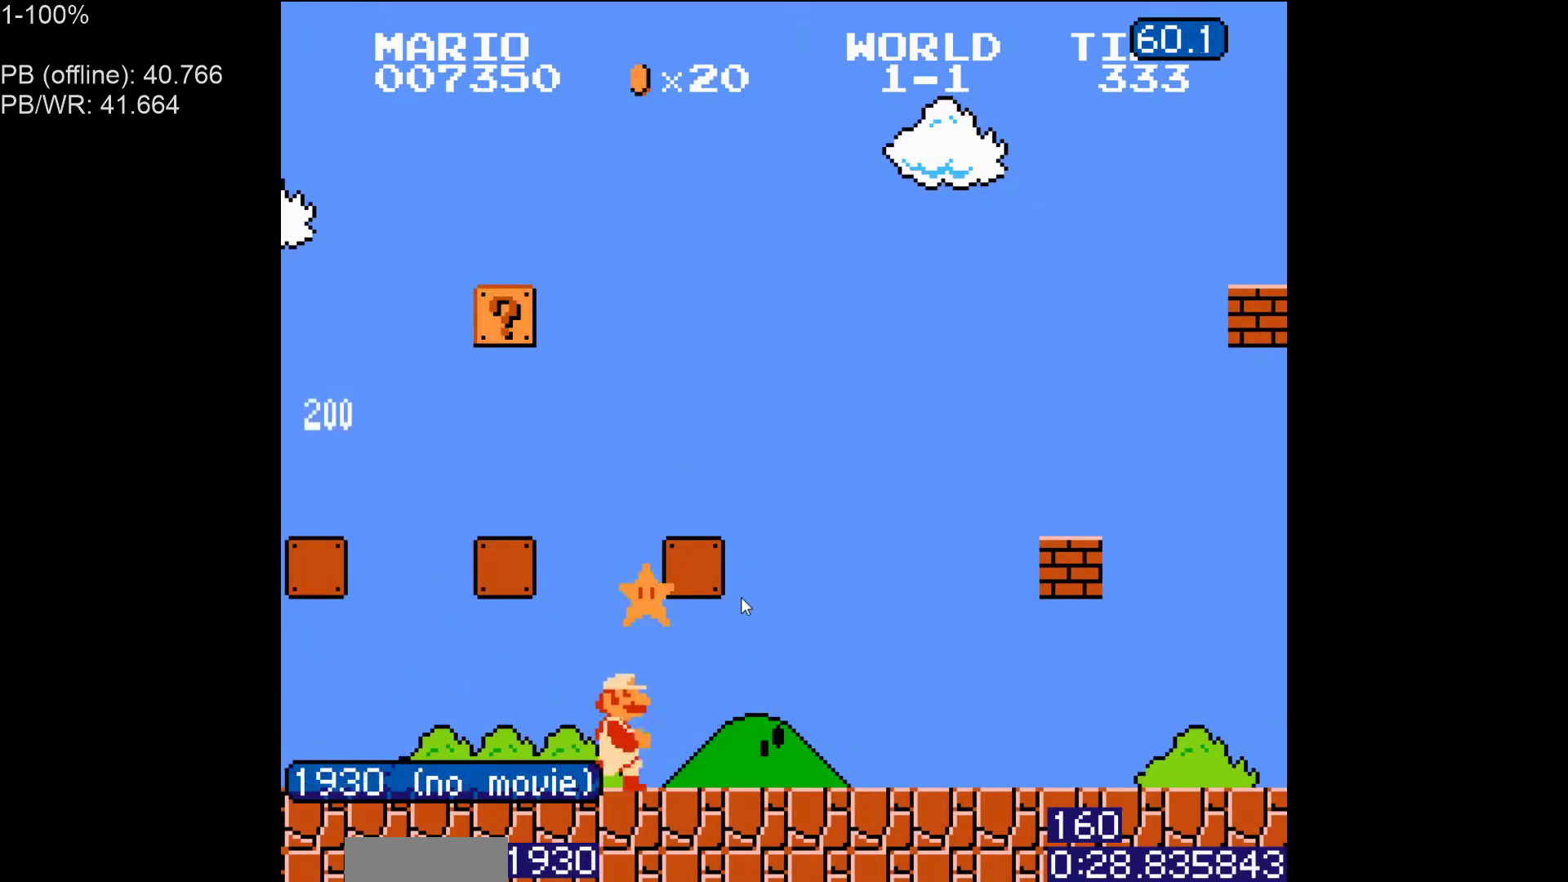
{"buttons": ["B", "DPAD_LEFT"], "events": [[33, "DPAD_RIGHT", "up"], [67, "DPAD_LEFT", "down"], [217, "A", "down"], [300, "A", "up"]]}
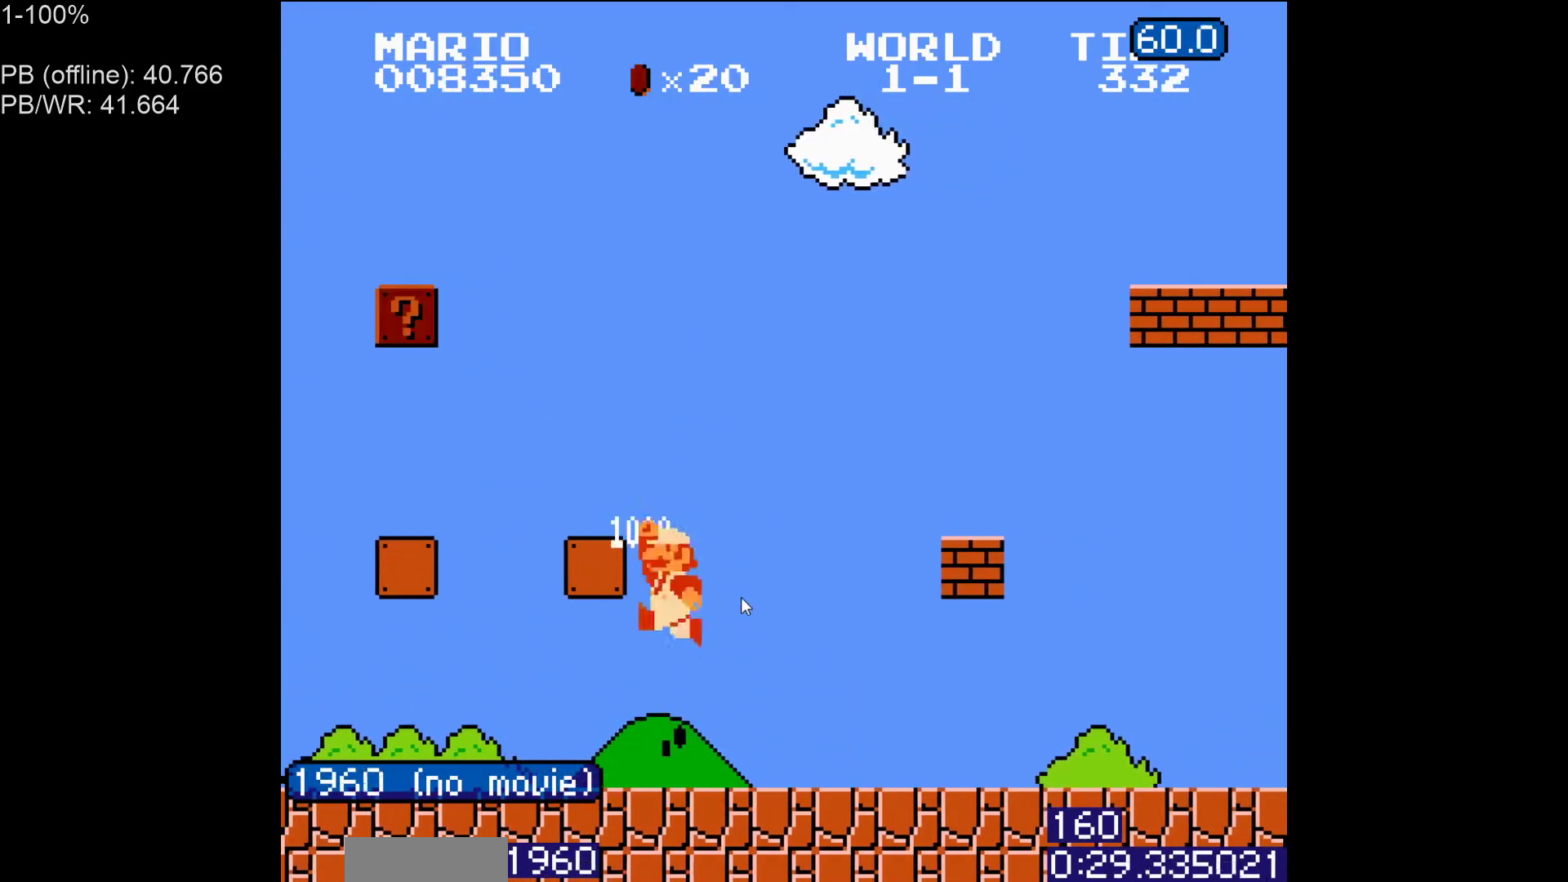
{"buttons": ["B", "DPAD_RIGHT"], "events": [[500, "DPAD_LEFT", "up"], [500, "DPAD_RIGHT", "down"]]}
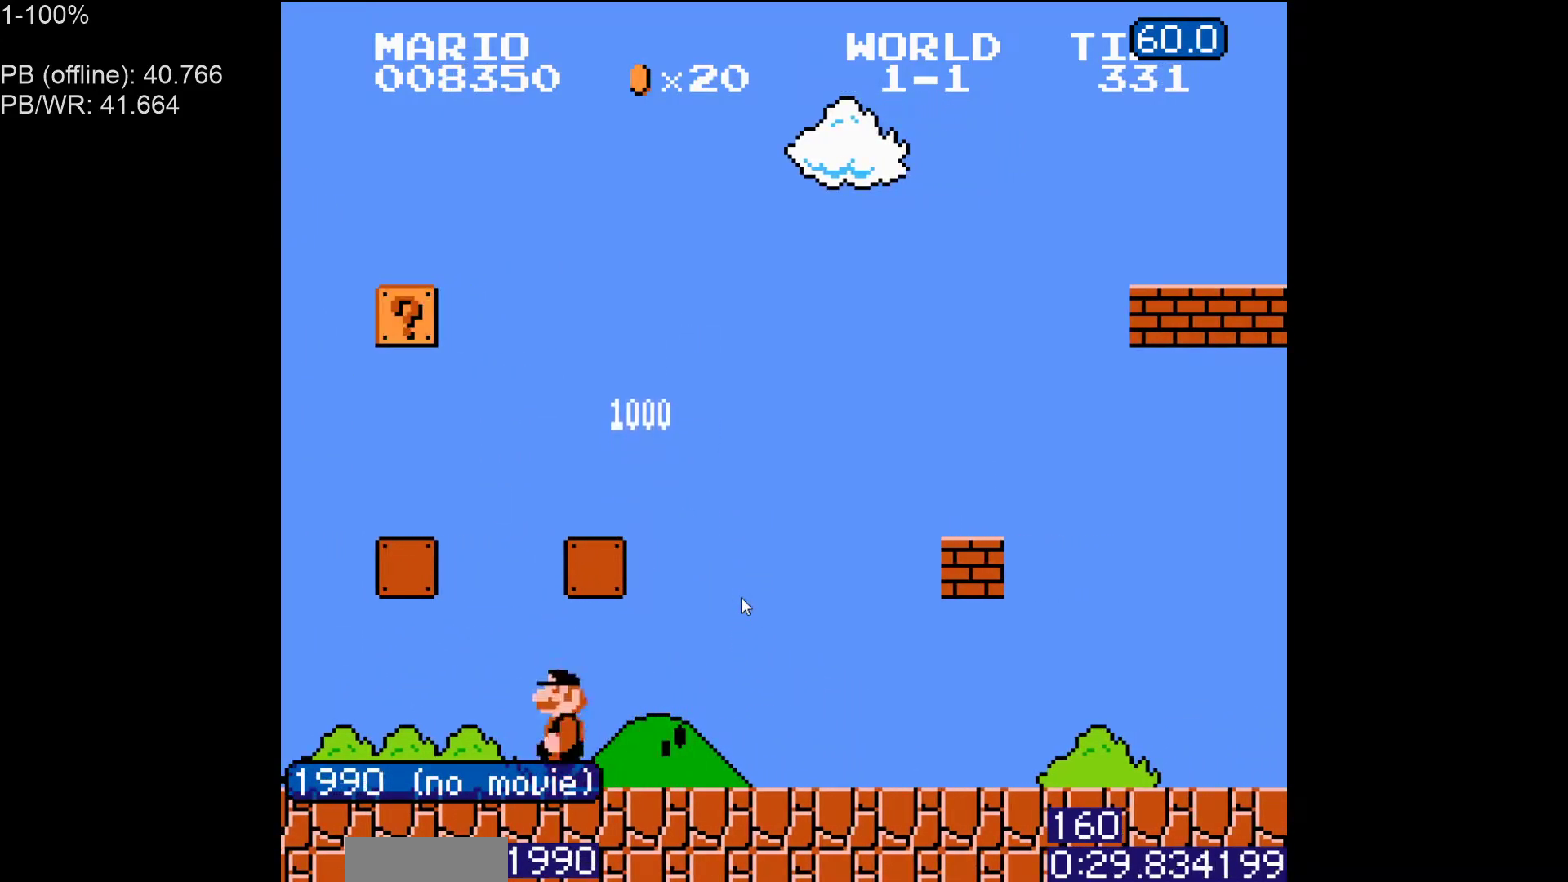
{"buttons": ["B"], "events": [[50, "A", "down"], [133, "DPAD_RIGHT", "up"], [150, "DPAD_LEFT", "down"], [317, "DPAD_LEFT", "up"], [383, "A", "up"]]}
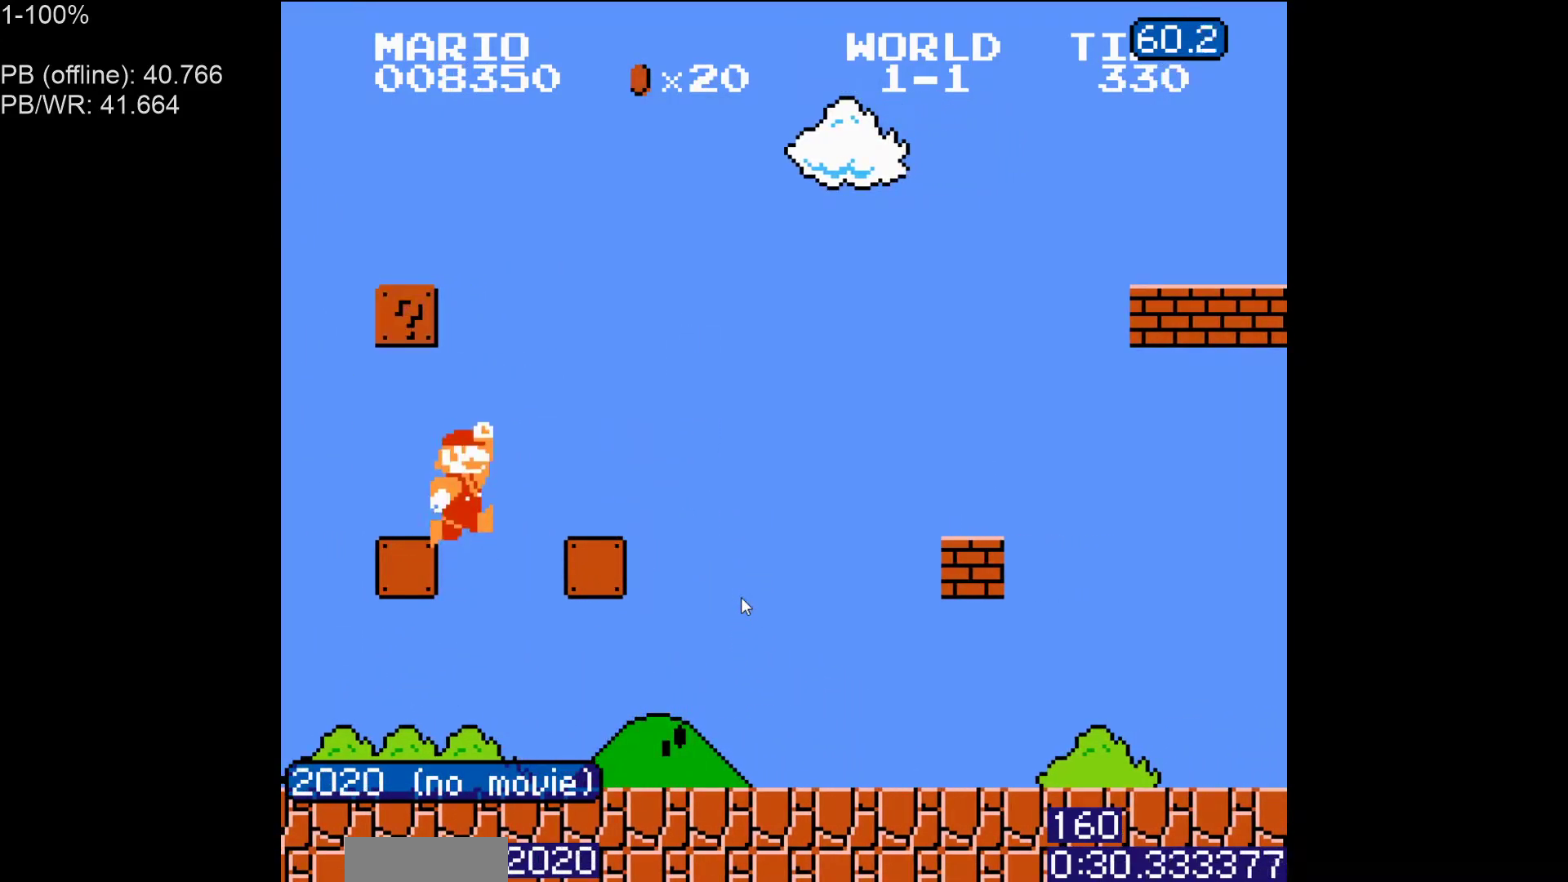
{"buttons": ["A", "B"], "events": [[317, "A", "down"]]}
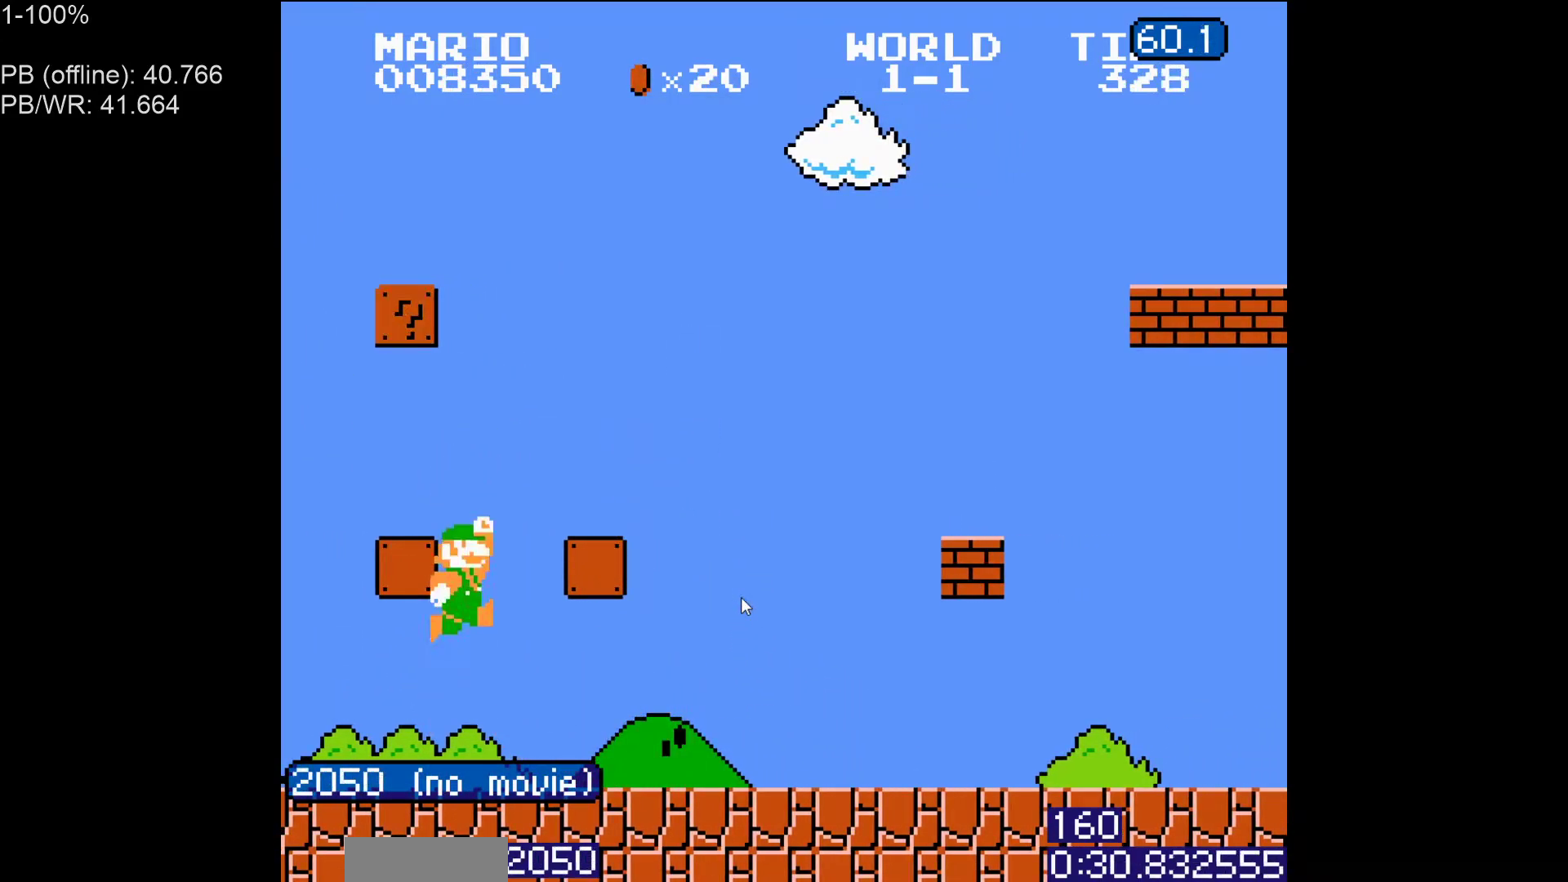
{"buttons": ["B"], "events": [[83, "DPAD_LEFT", "down"], [267, "A", "up"], [367, "A", "down"], [400, "DPAD_LEFT", "up"], [467, "A", "up"]]}
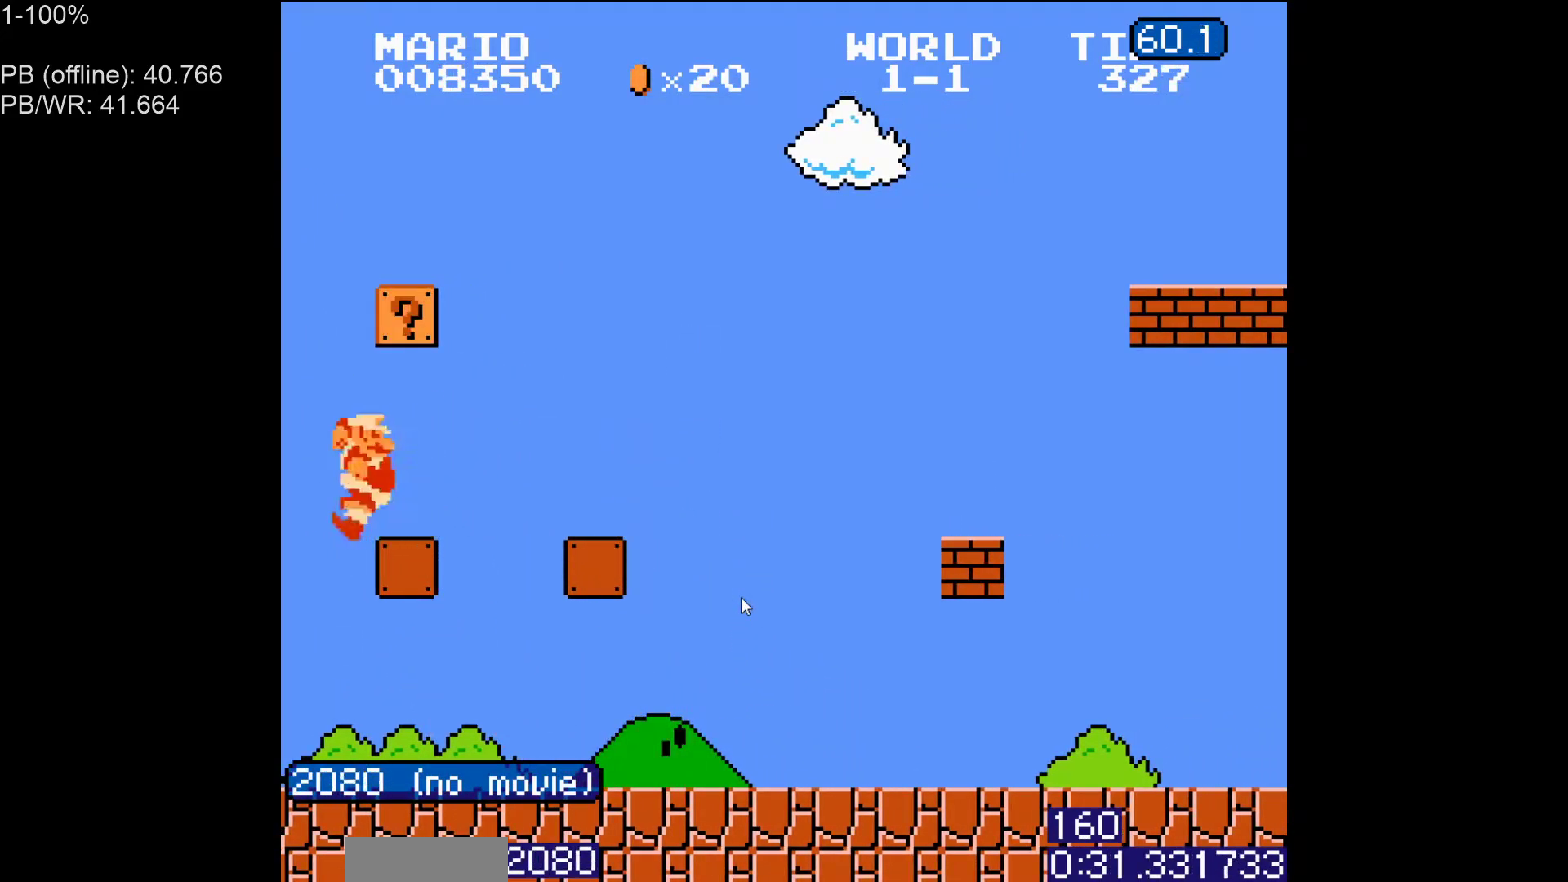
{"buttons": ["A", "B", "DPAD_RIGHT"], "events": [[450, "A", "down"], [483, "DPAD_RIGHT", "down"]]}
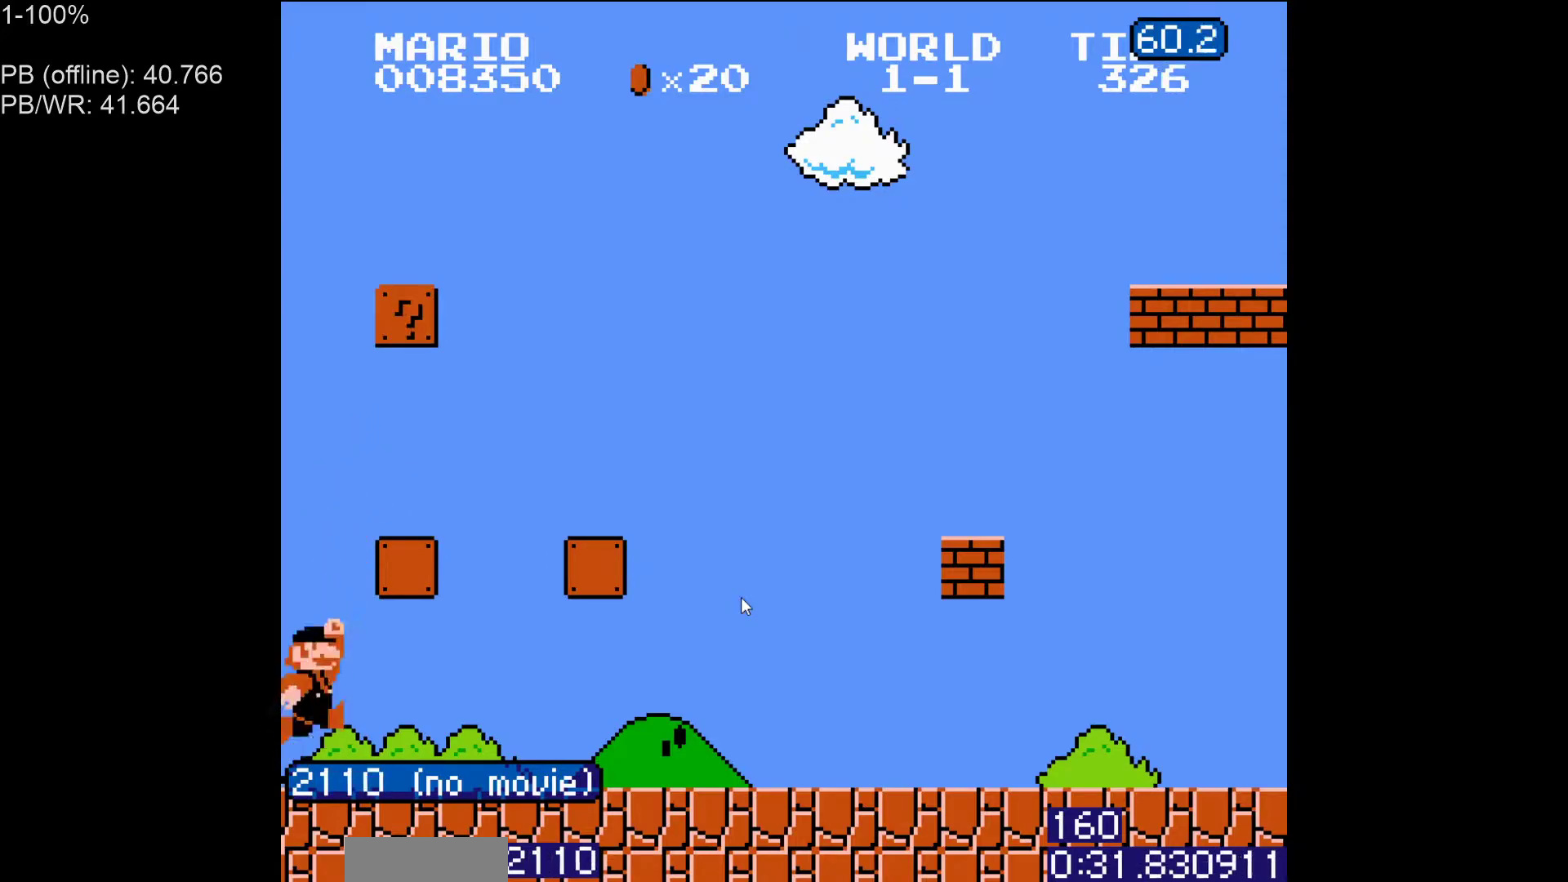
{"buttons": ["A", "B", "DPAD_LEFT"], "events": [[350, "A", "up"], [417, "DPAD_LEFT", "down"], [417, "DPAD_RIGHT", "up"], [500, "A", "down"]]}
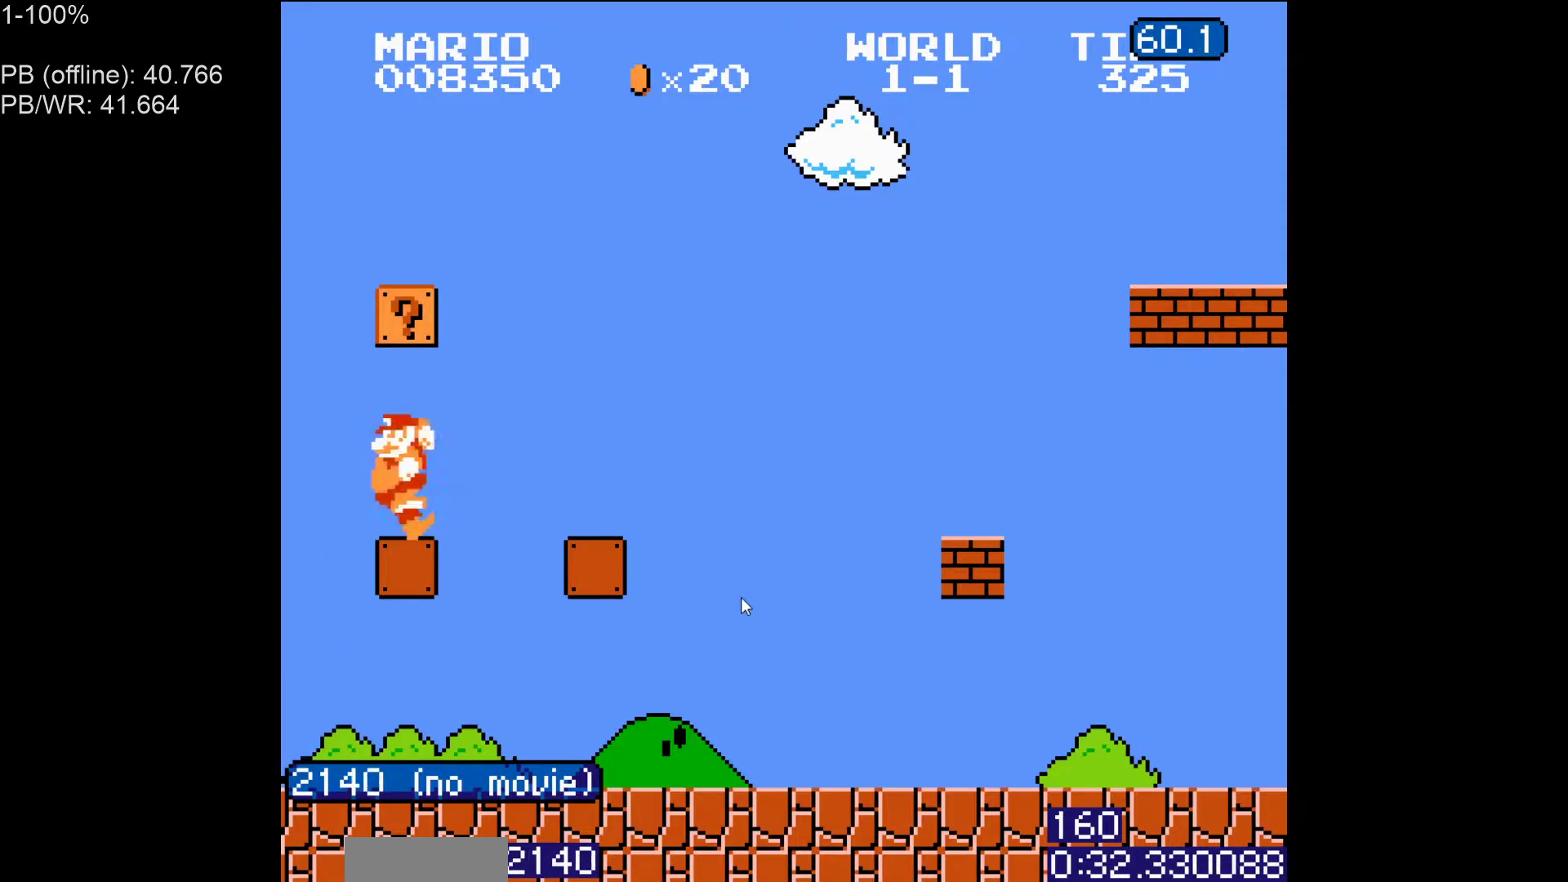
{"buttons": ["B", "DPAD_LEFT"], "events": [[117, "A", "up"]]}
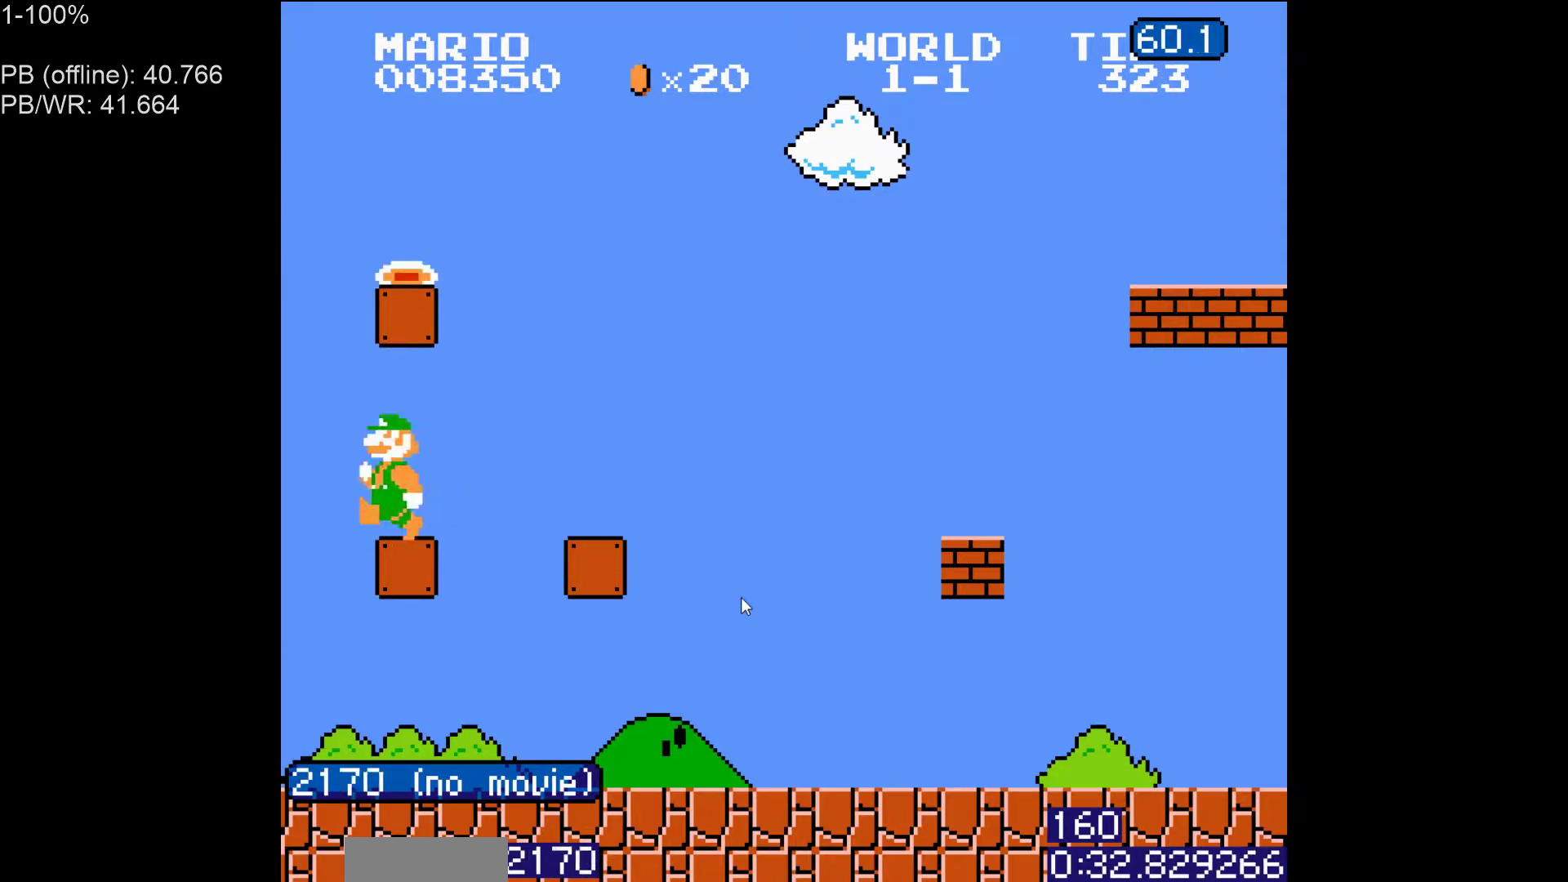
{"buttons": ["B"], "events": [[133, "A", "down"], [200, "DPAD_LEFT", "up"], [433, "A", "up"]]}
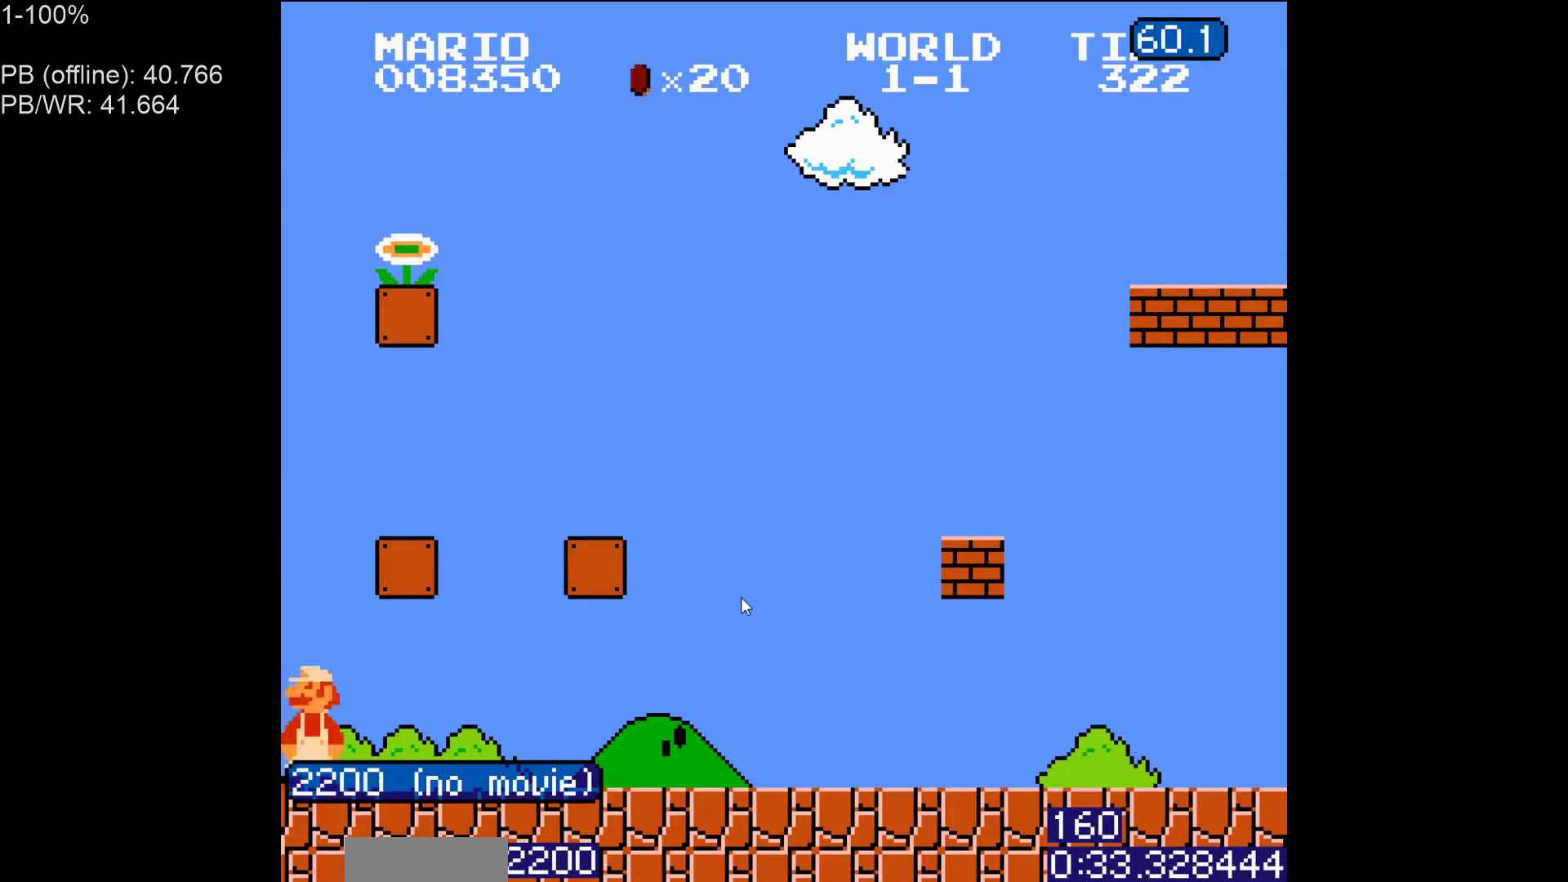
{"buttons": ["A", "B", "DPAD_RIGHT"], "events": [[67, "A", "down"], [217, "DPAD_RIGHT", "down"]]}
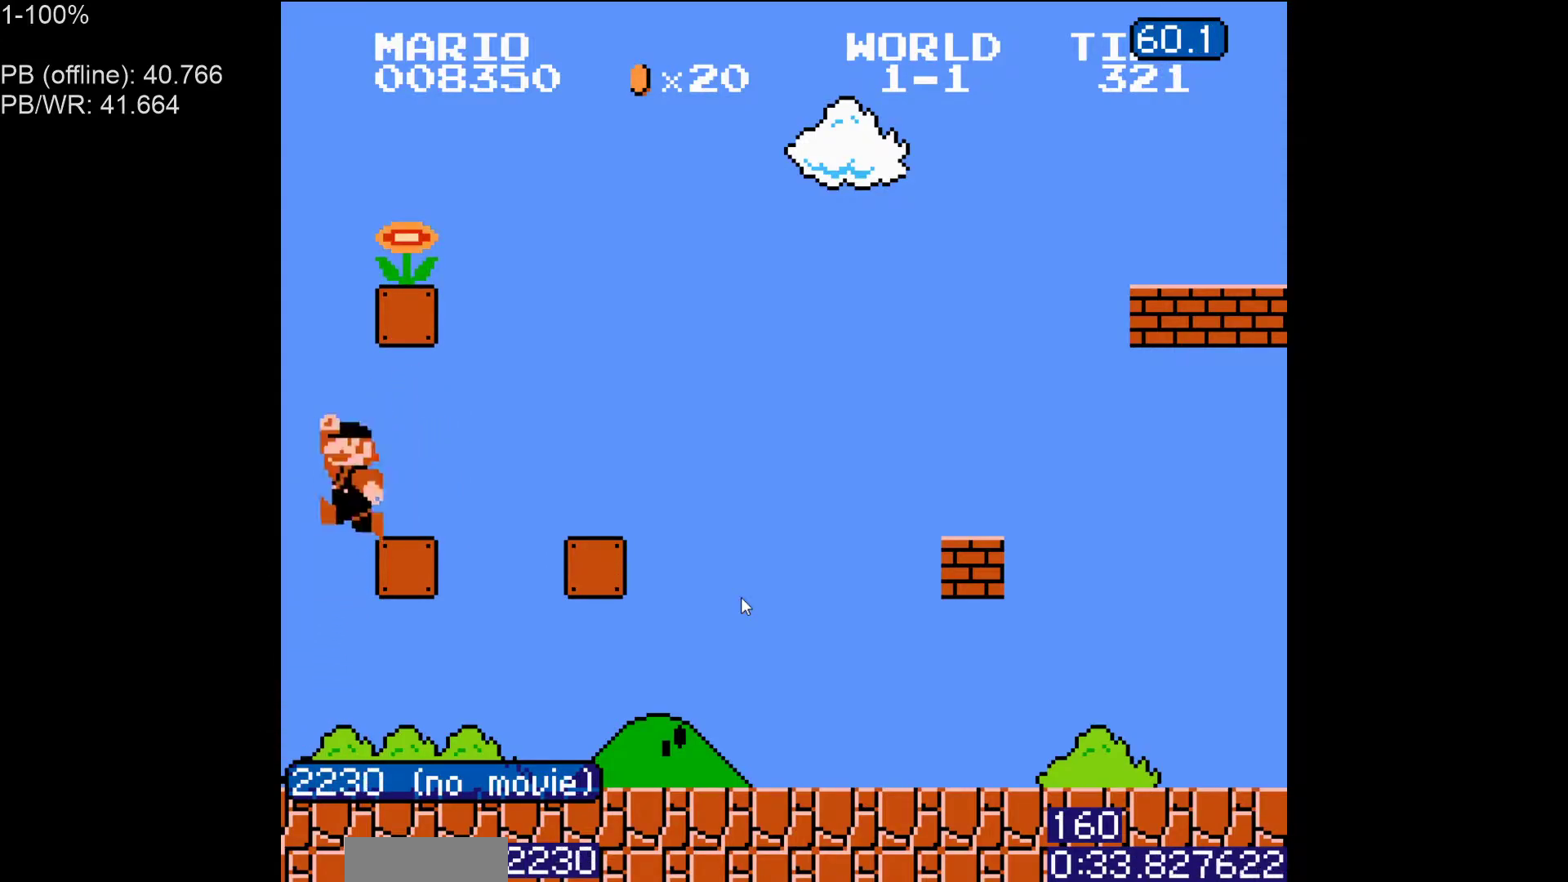
{"buttons": ["A", "B", "DPAD_LEFT"], "events": [[17, "A", "up"], [17, "DPAD_RIGHT", "up"], [33, "DPAD_LEFT", "down"], [400, "A", "down"]]}
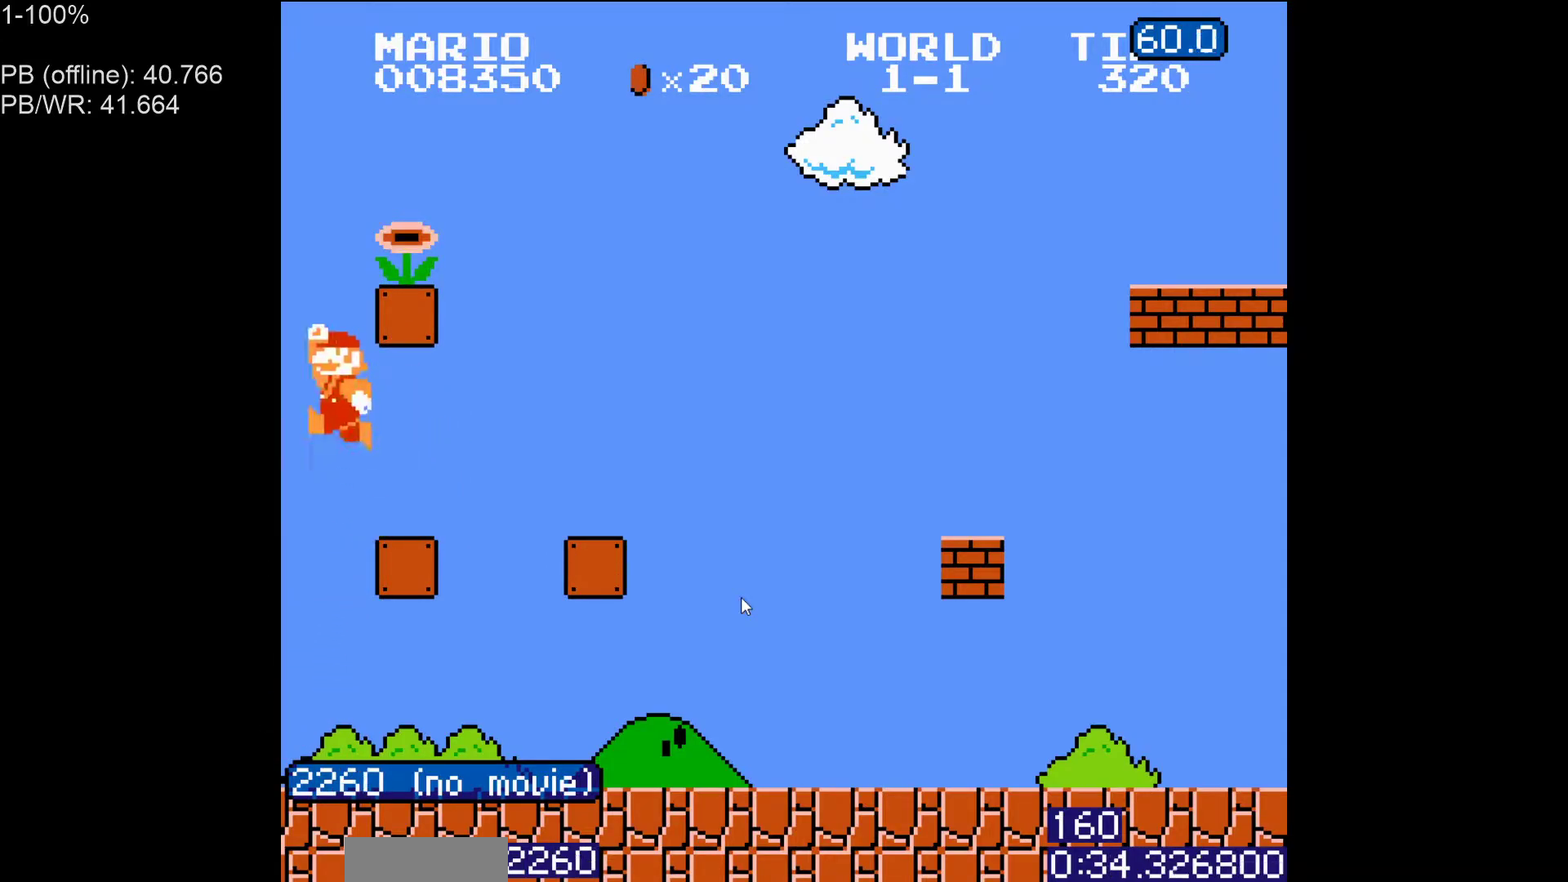
{"buttons": ["B", "DPAD_RIGHT"], "events": [[33, "DPAD_LEFT", "up"], [150, "DPAD_RIGHT", "down"], [483, "A", "up"]]}
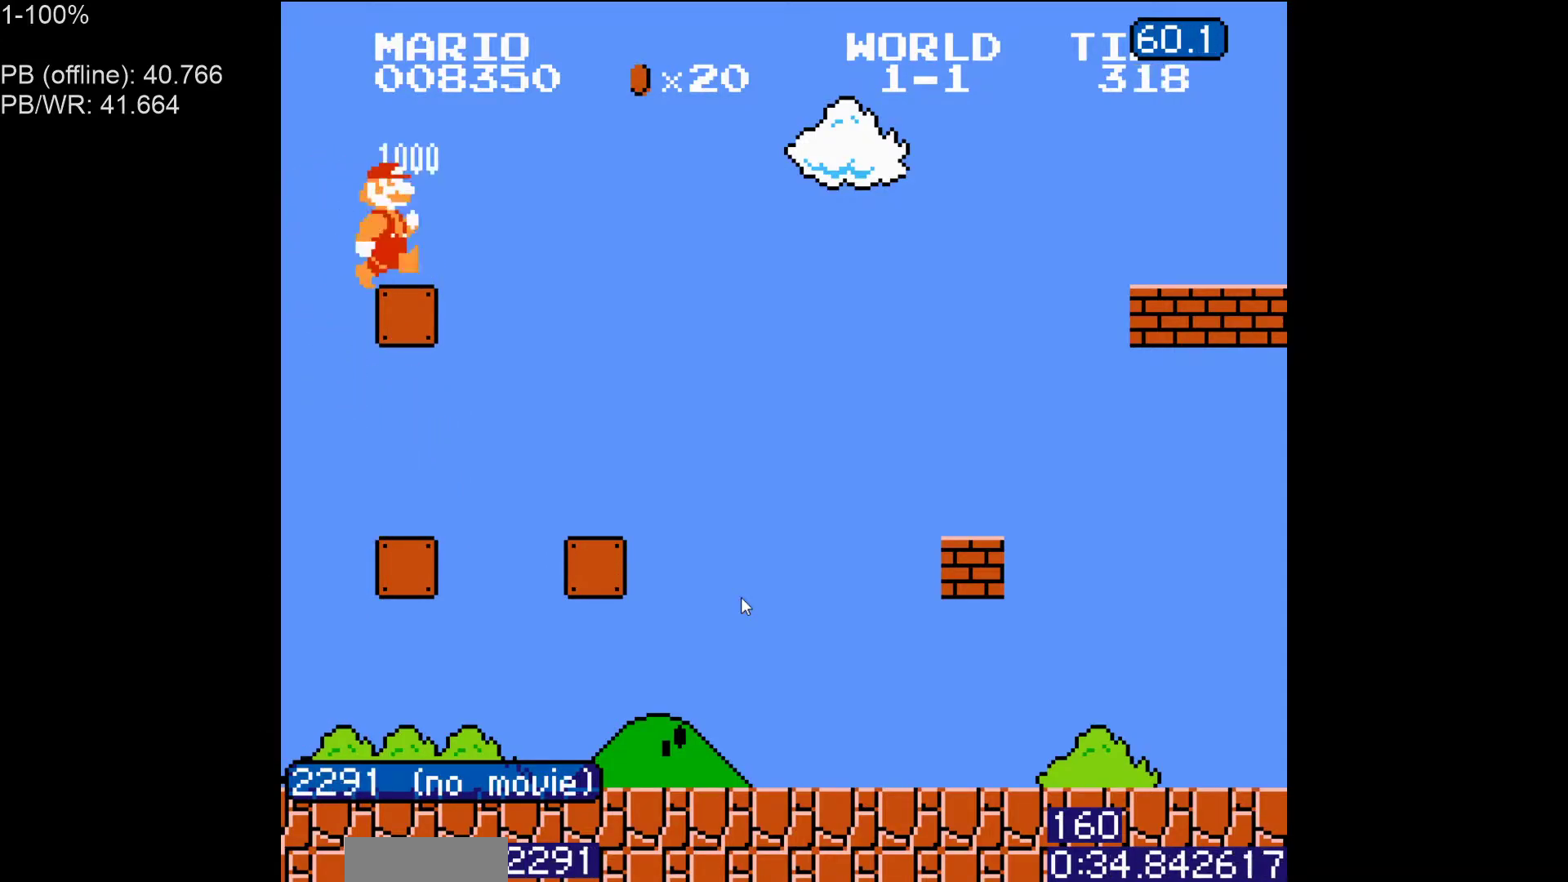
{"buttons": ["B", "DPAD_RIGHT"], "events": [[167, "A", "down"], [467, "A", "up"]]}
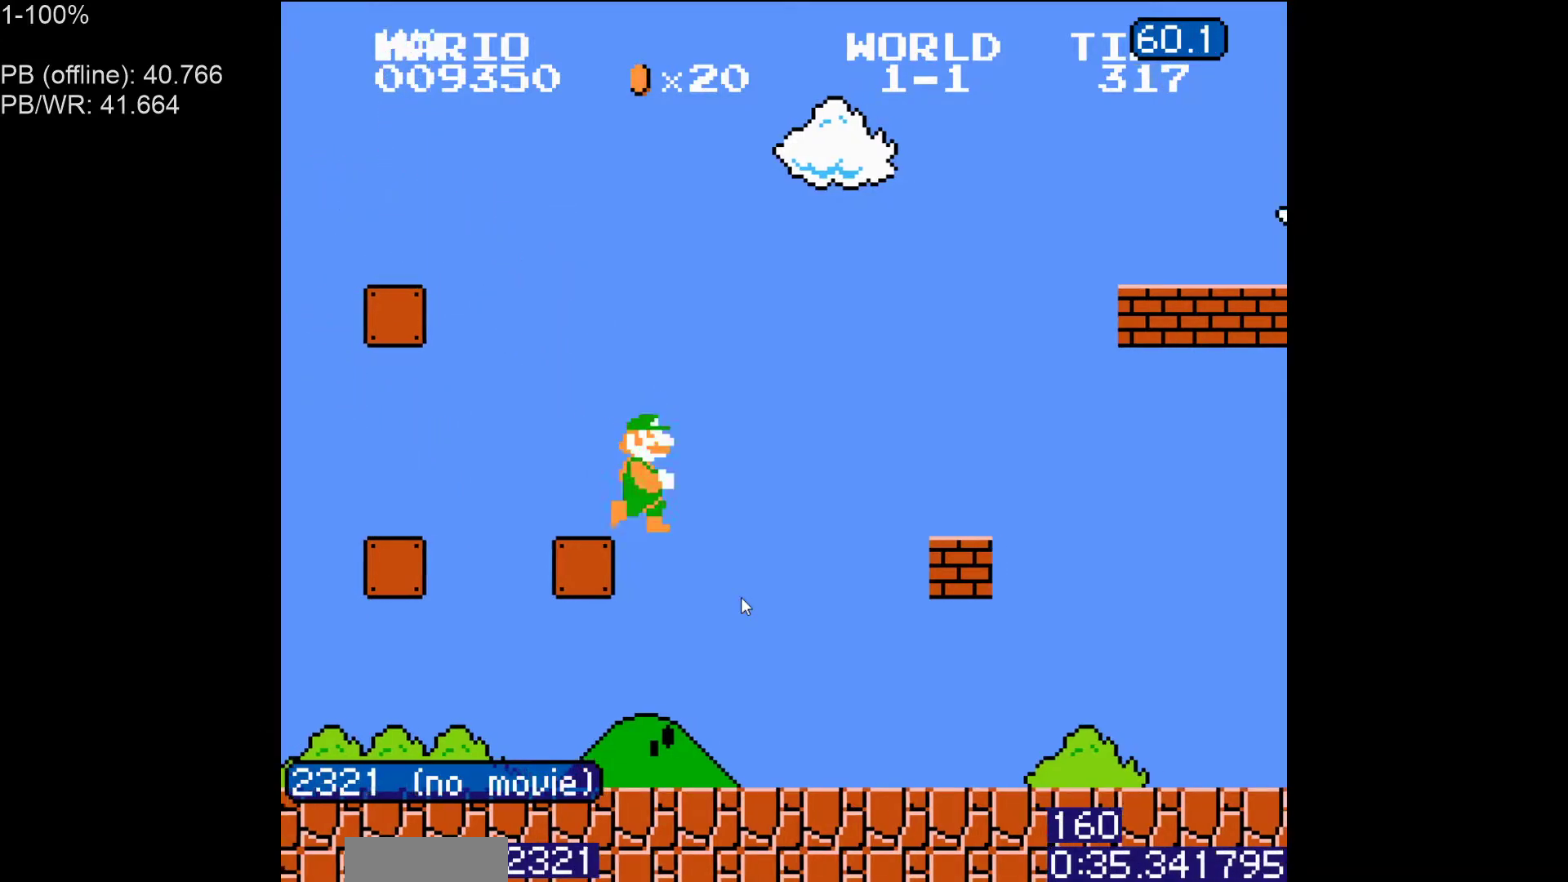
{"buttons": ["B", "DPAD_RIGHT"], "events": []}
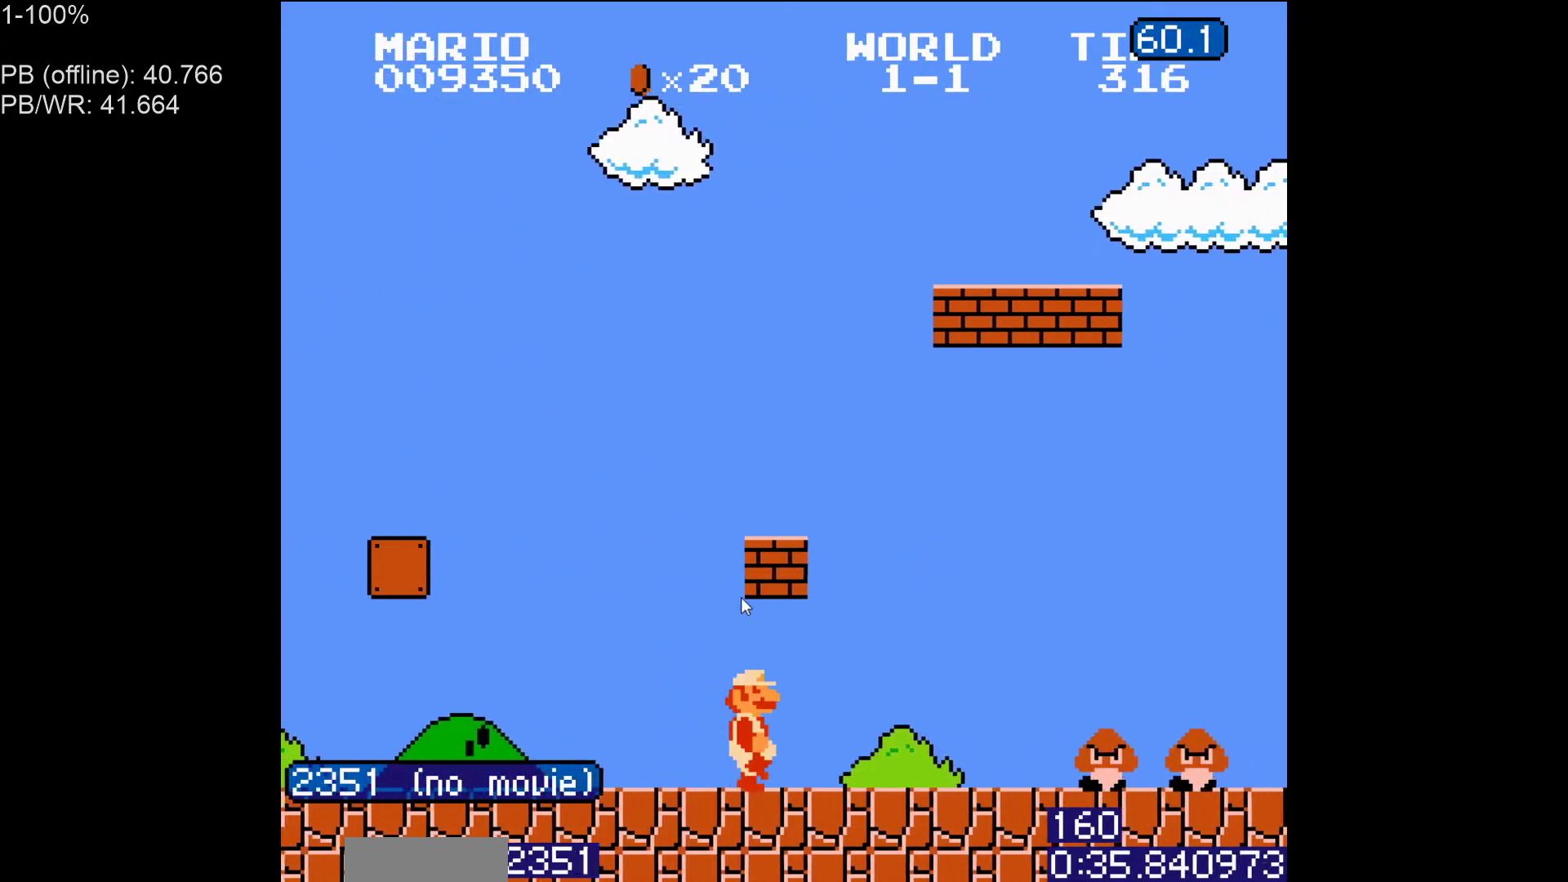
{"buttons": ["B", "DPAD_RIGHT"], "events": [[100, "B", "up"], [200, "B", "down"], [250, "B", "up"], [333, "B", "down"]]}
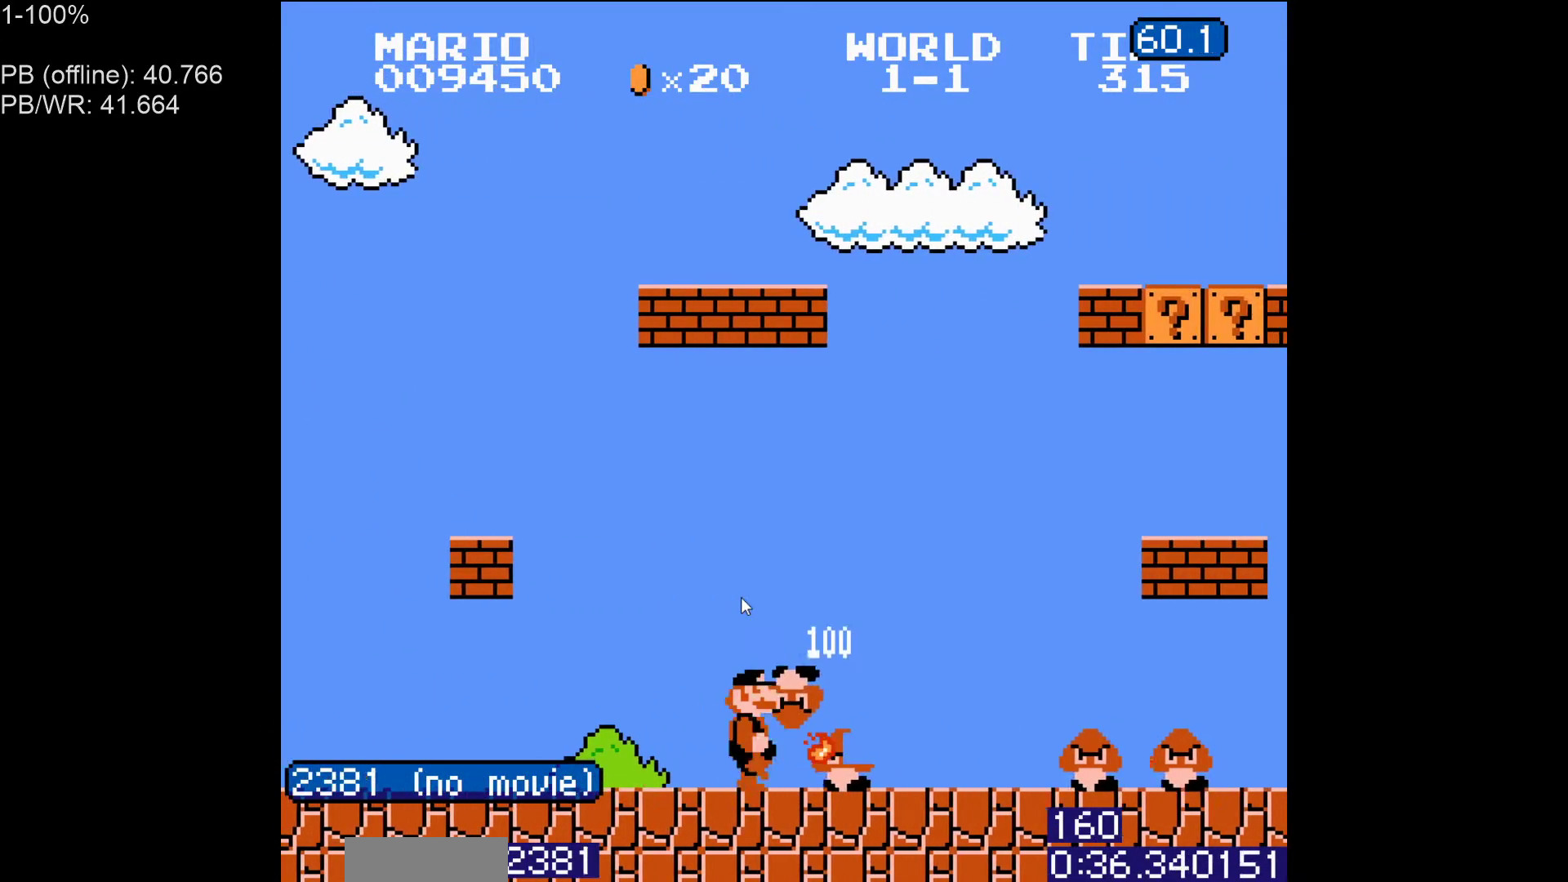
{"buttons": ["A", "B", "DPAD_LEFT"], "events": [[67, "B", "up"], [150, "B", "down"], [233, "B", "up"], [300, "B", "down"], [433, "A", "down"], [483, "DPAD_RIGHT", "up"], [500, "DPAD_LEFT", "down"]]}
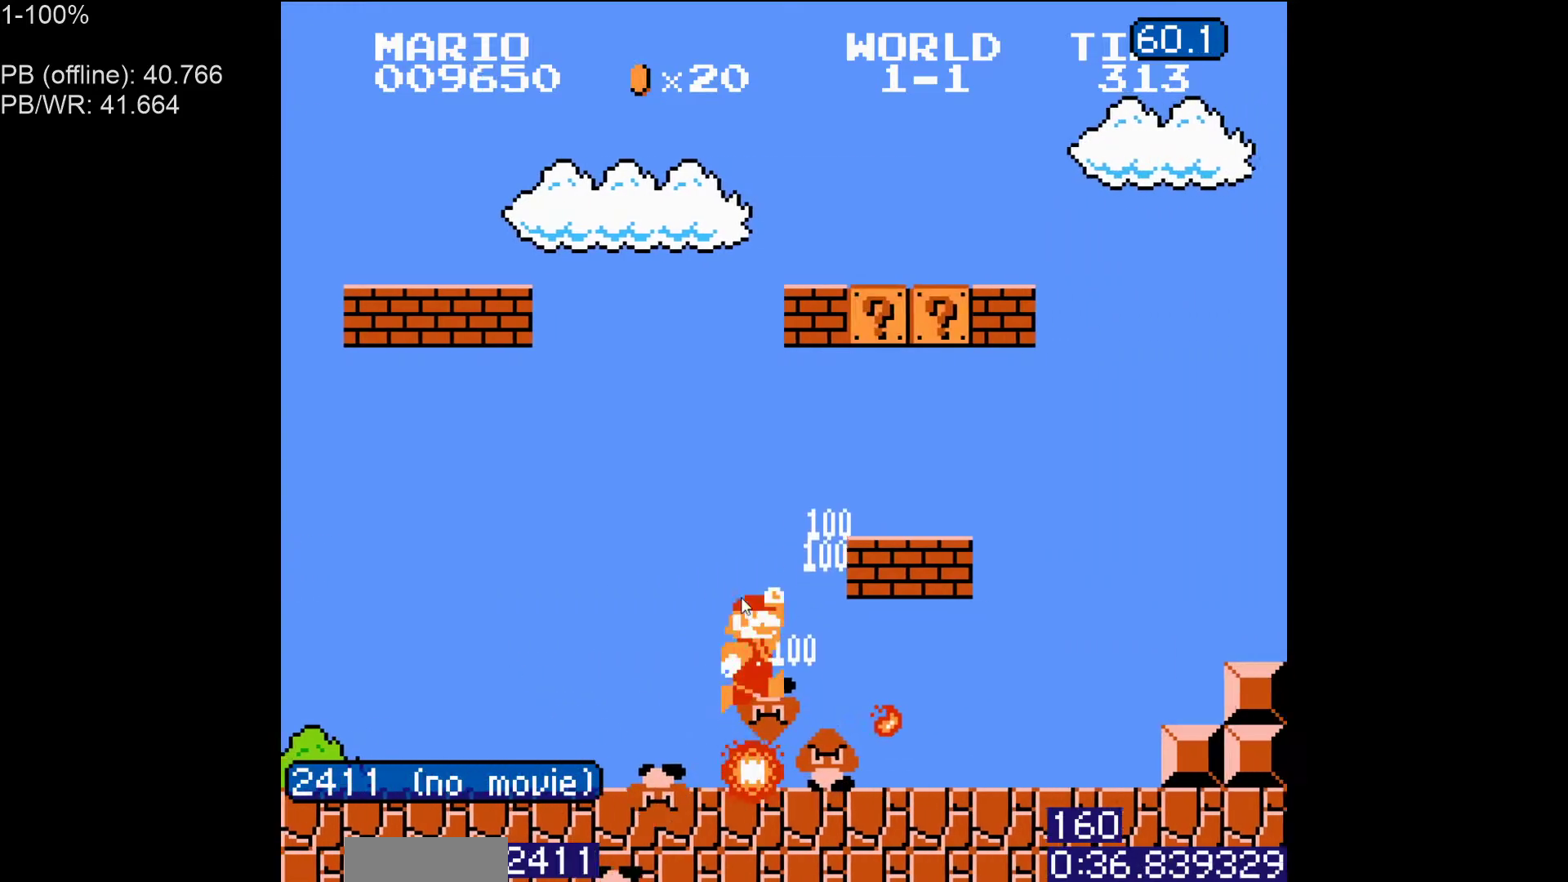
{"buttons": ["B", "DPAD_RIGHT"], "events": [[200, "A", "up"], [417, "DPAD_LEFT", "up"], [483, "DPAD_RIGHT", "down"]]}
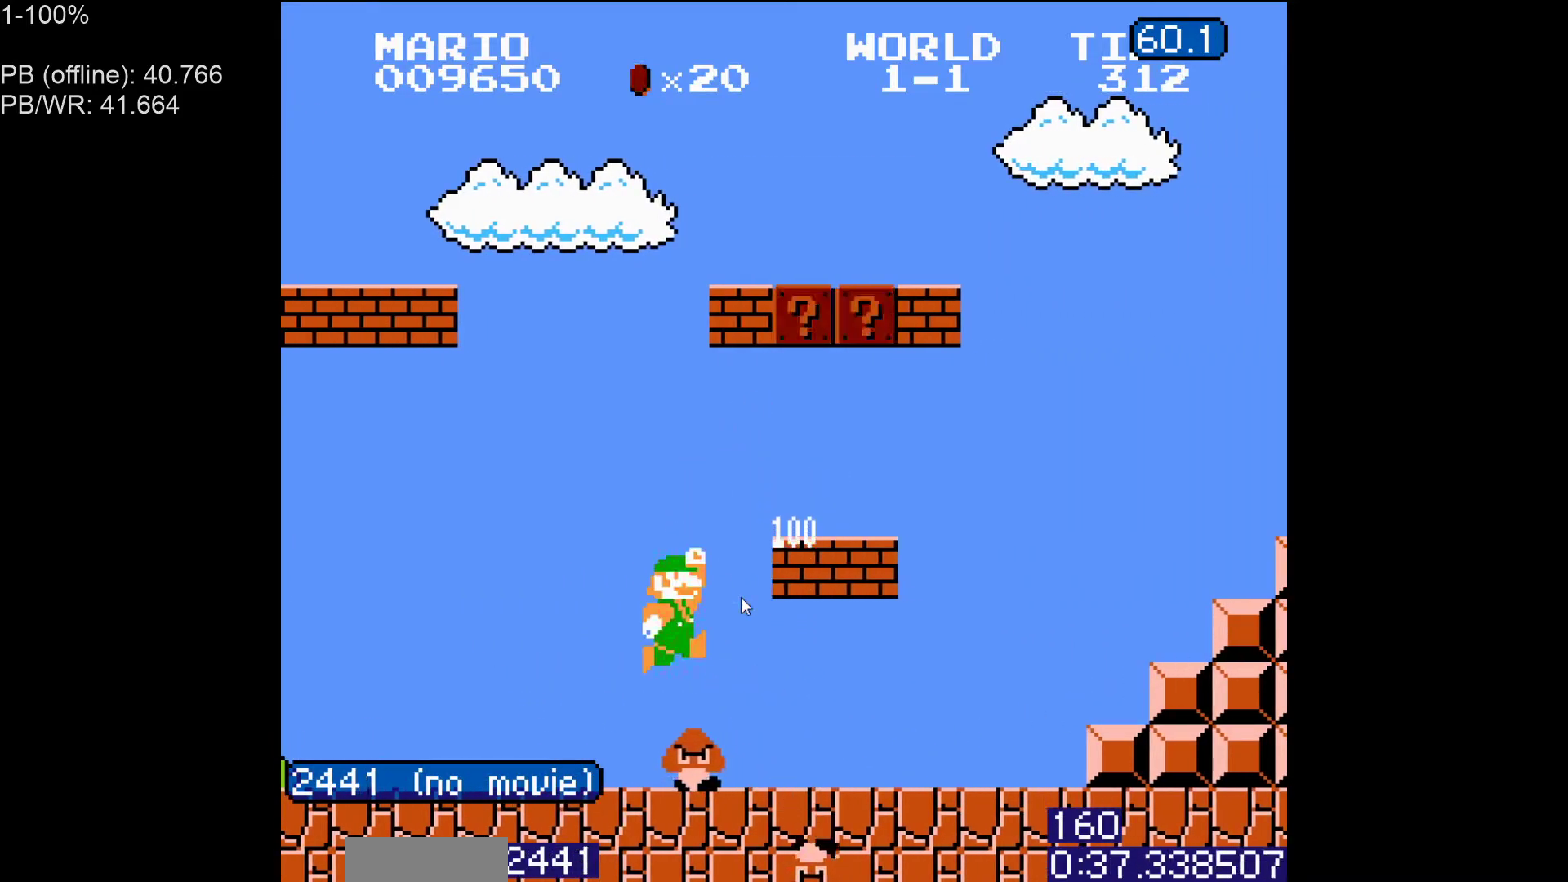
{"buttons": ["A", "B", "DPAD_RIGHT"], "events": [[300, "A", "down"]]}
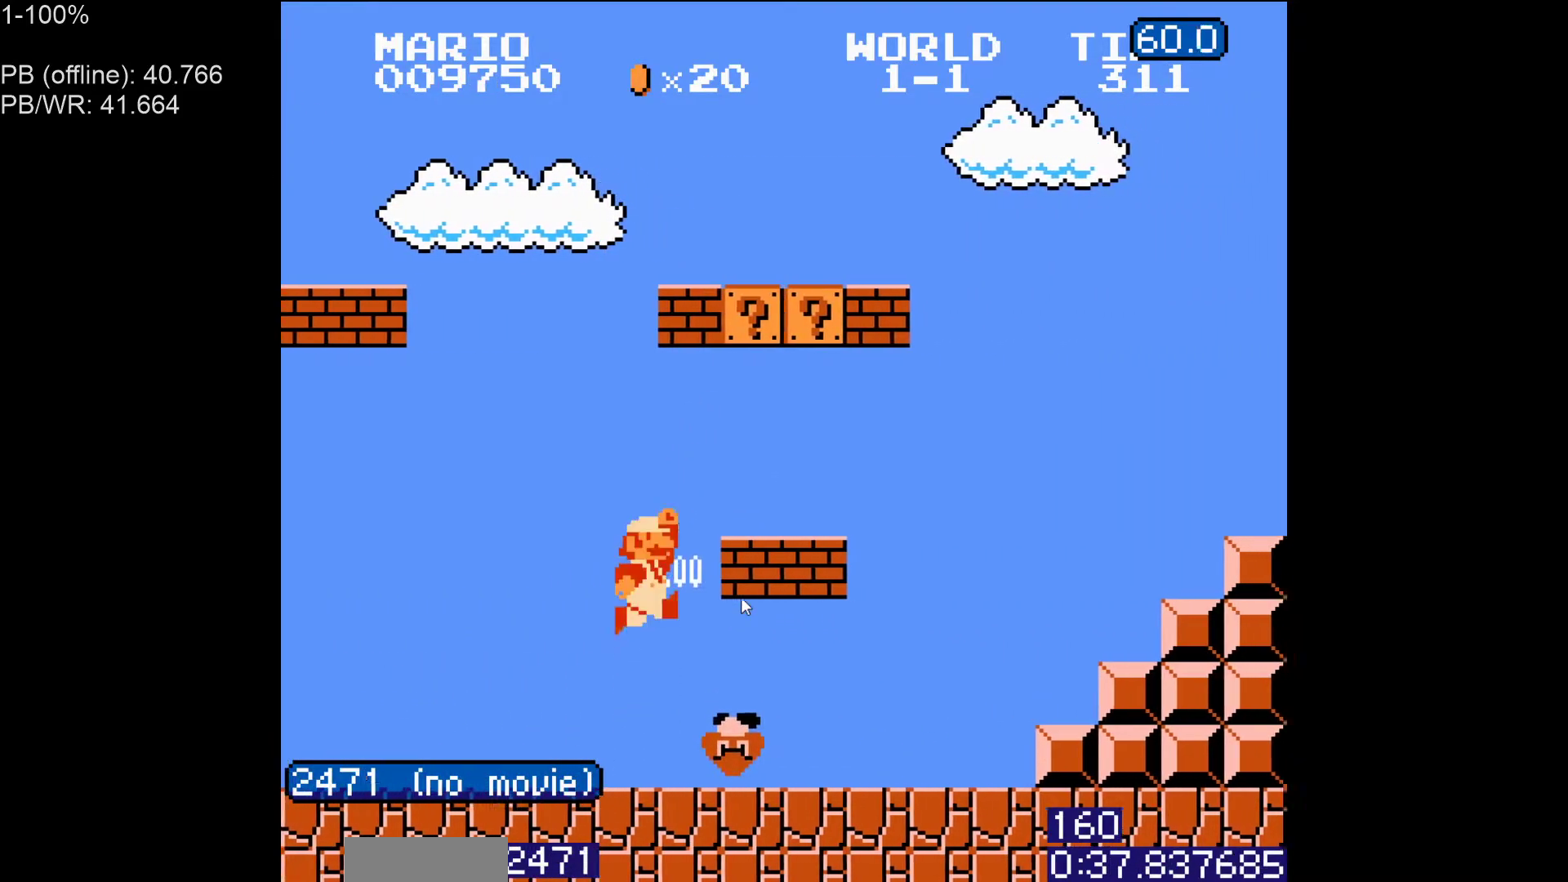
{"buttons": ["B"], "events": [[183, "A", "up"], [217, "DPAD_LEFT", "down"], [217, "DPAD_RIGHT", "up"], [333, "A", "down"], [433, "A", "up"], [433, "DPAD_LEFT", "up"]]}